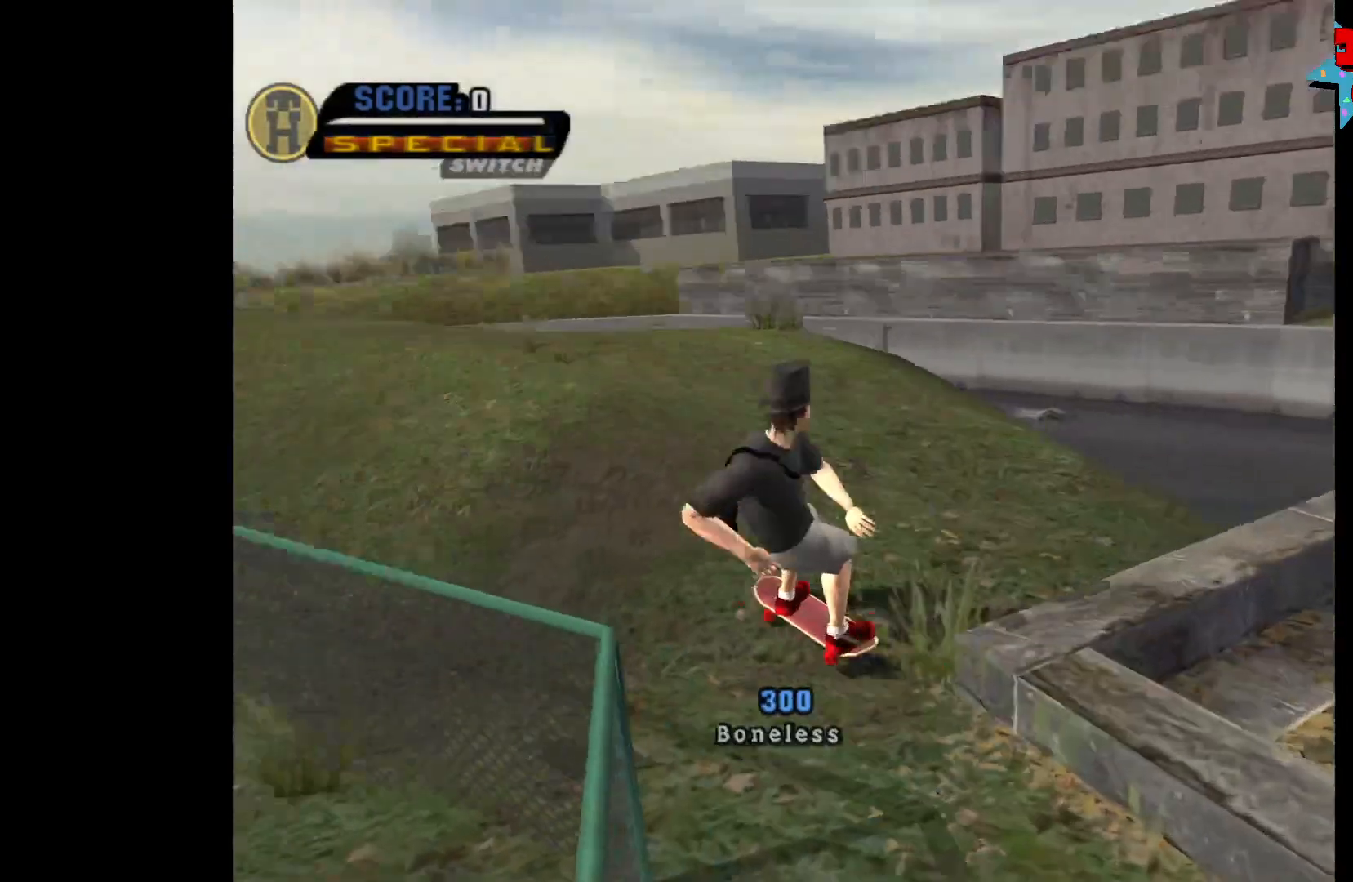
Gameplay with a controller (Xbox layout); each line is a JSON object with the inputs held at the frame after it. "events" lists button and stick changes between this image and that frame as [ms after this image, input, new state], when the widget could be followed in between.
{"buttons": ["A"], "left_stick": "up-left", "right_stick": "center", "events": [[150, "R1", "down"], [150, "left_stick", "center"], [250, "left_stick", "up"], [300, "R1", "up"], [300, "left_stick", "up-left"], [450, "A", "down"]]}
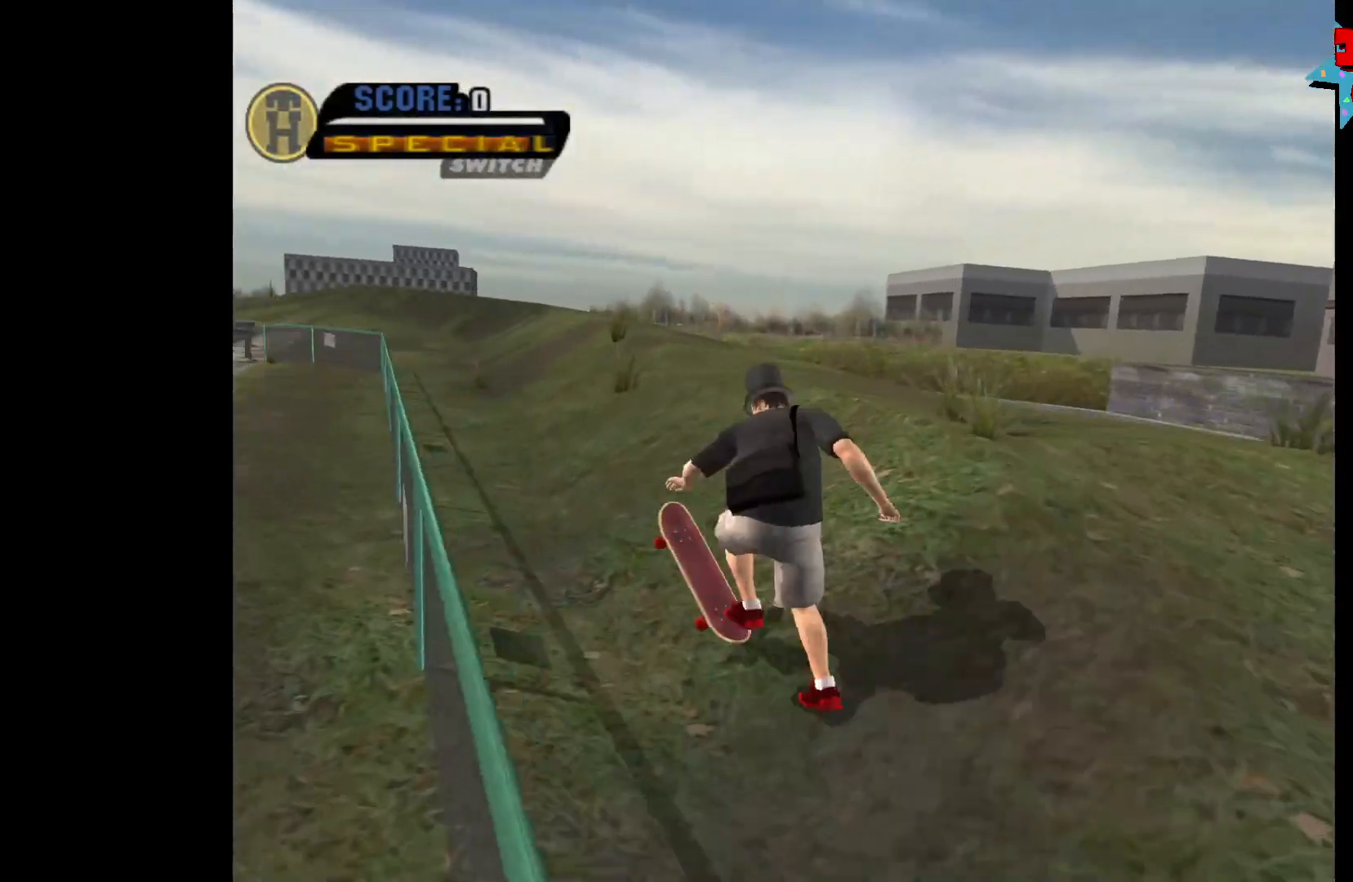
{"buttons": [], "left_stick": "center", "right_stick": "center", "events": [[83, "A", "up"], [217, "R1", "down"], [317, "R1", "up"], [317, "left_stick", "center"]]}
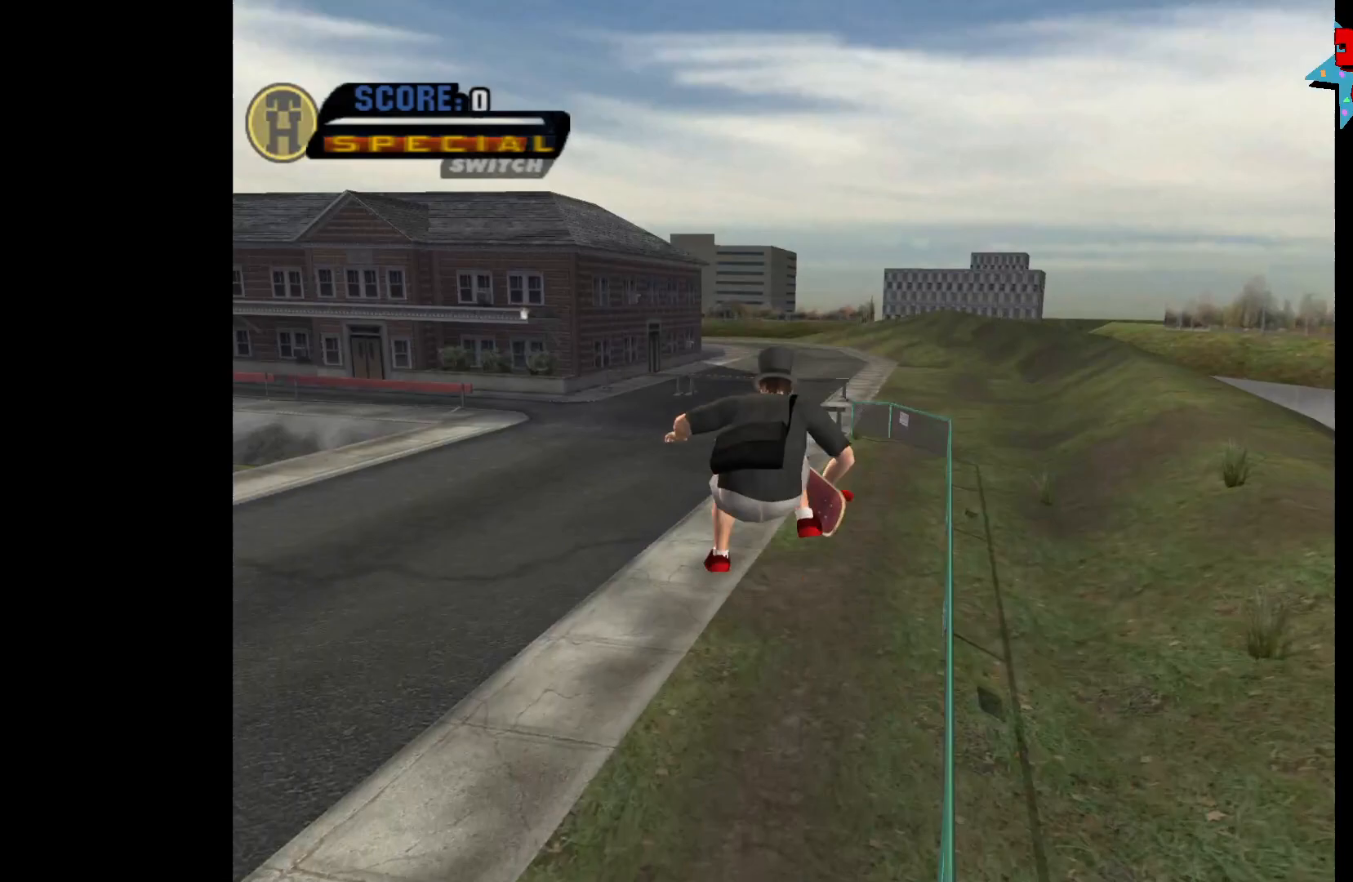
{"buttons": ["A"], "left_stick": "center", "right_stick": "center", "events": [[200, "A", "down"]]}
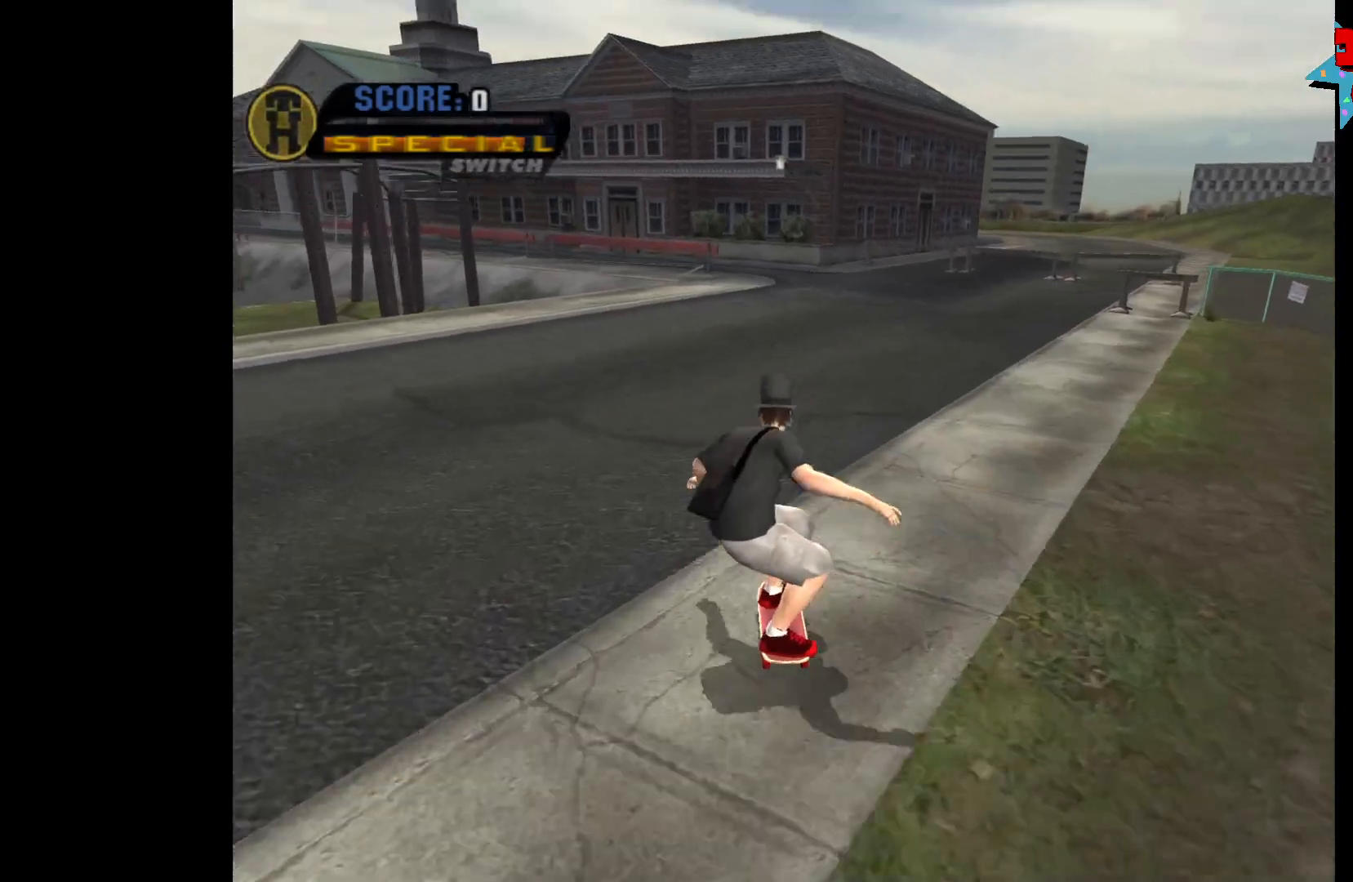
{"buttons": ["A"], "left_stick": "center", "right_stick": "center", "events": [[33, "left_stick", "right"], [200, "left_stick", "center"]]}
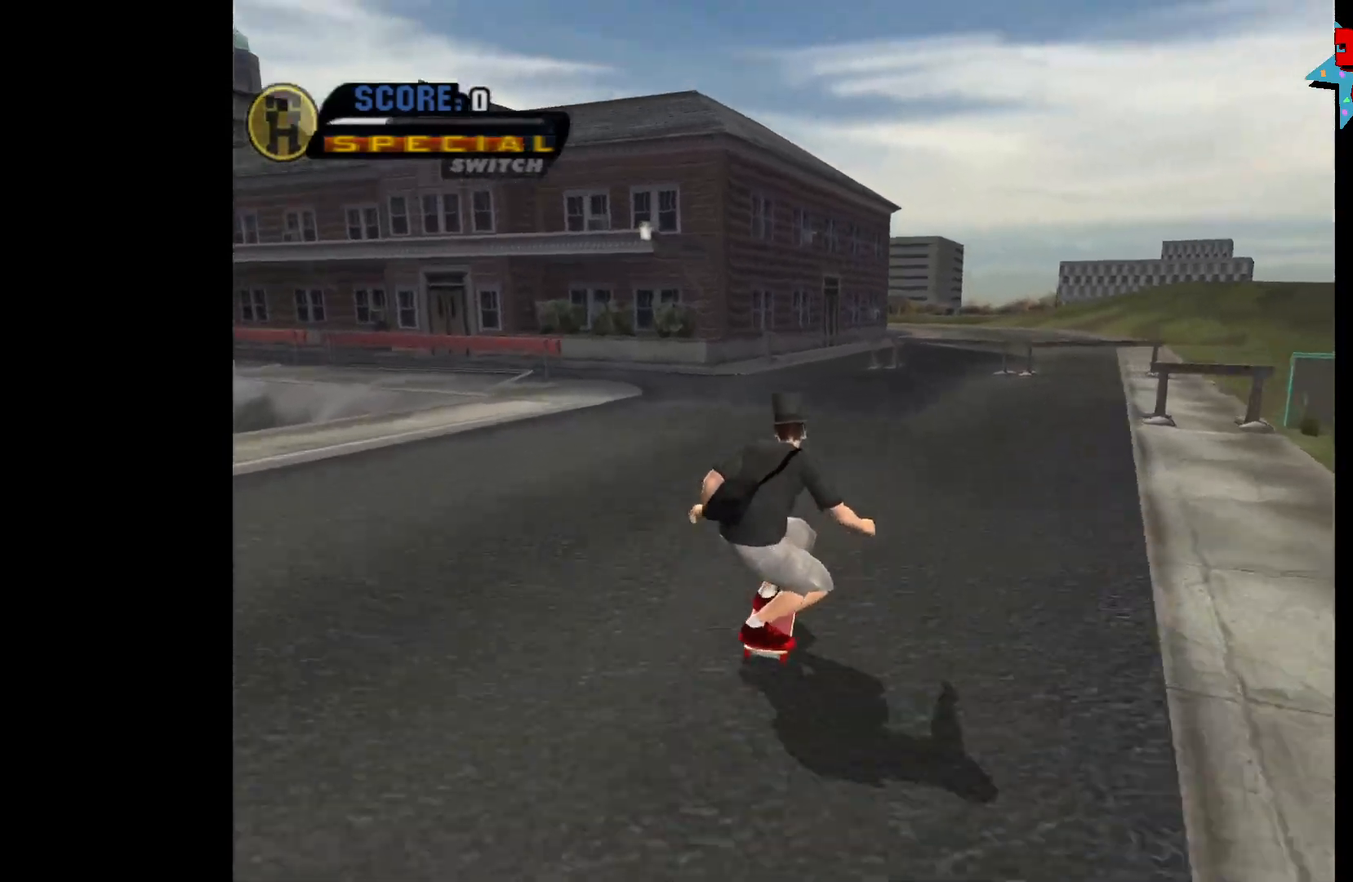
{"buttons": ["A"], "left_stick": "center", "right_stick": "center", "events": [[233, "left_stick", "left"], [467, "left_stick", "center"]]}
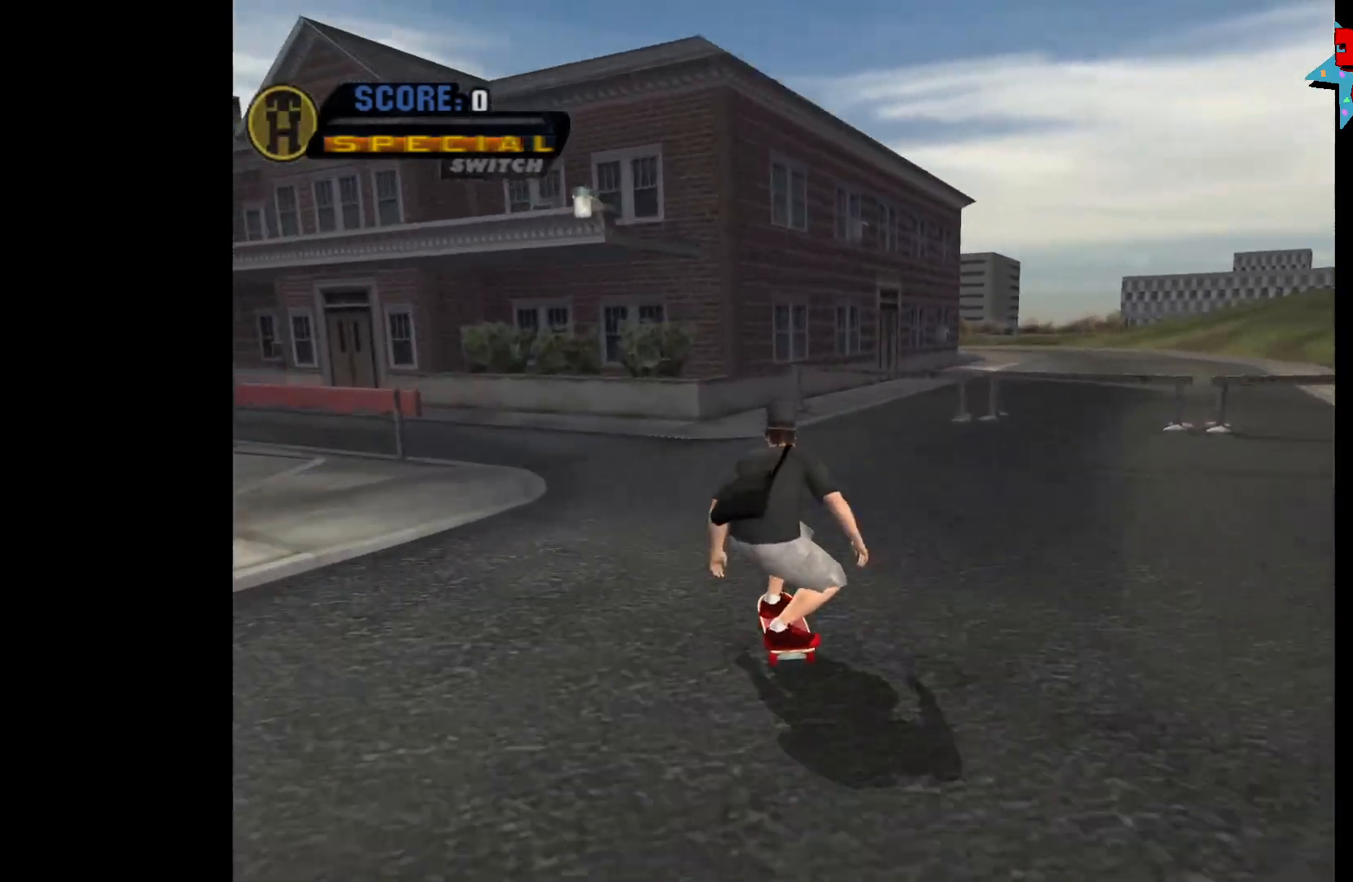
{"buttons": ["A"], "left_stick": "left", "right_stick": "center", "events": [[33, "left_stick", "left"]]}
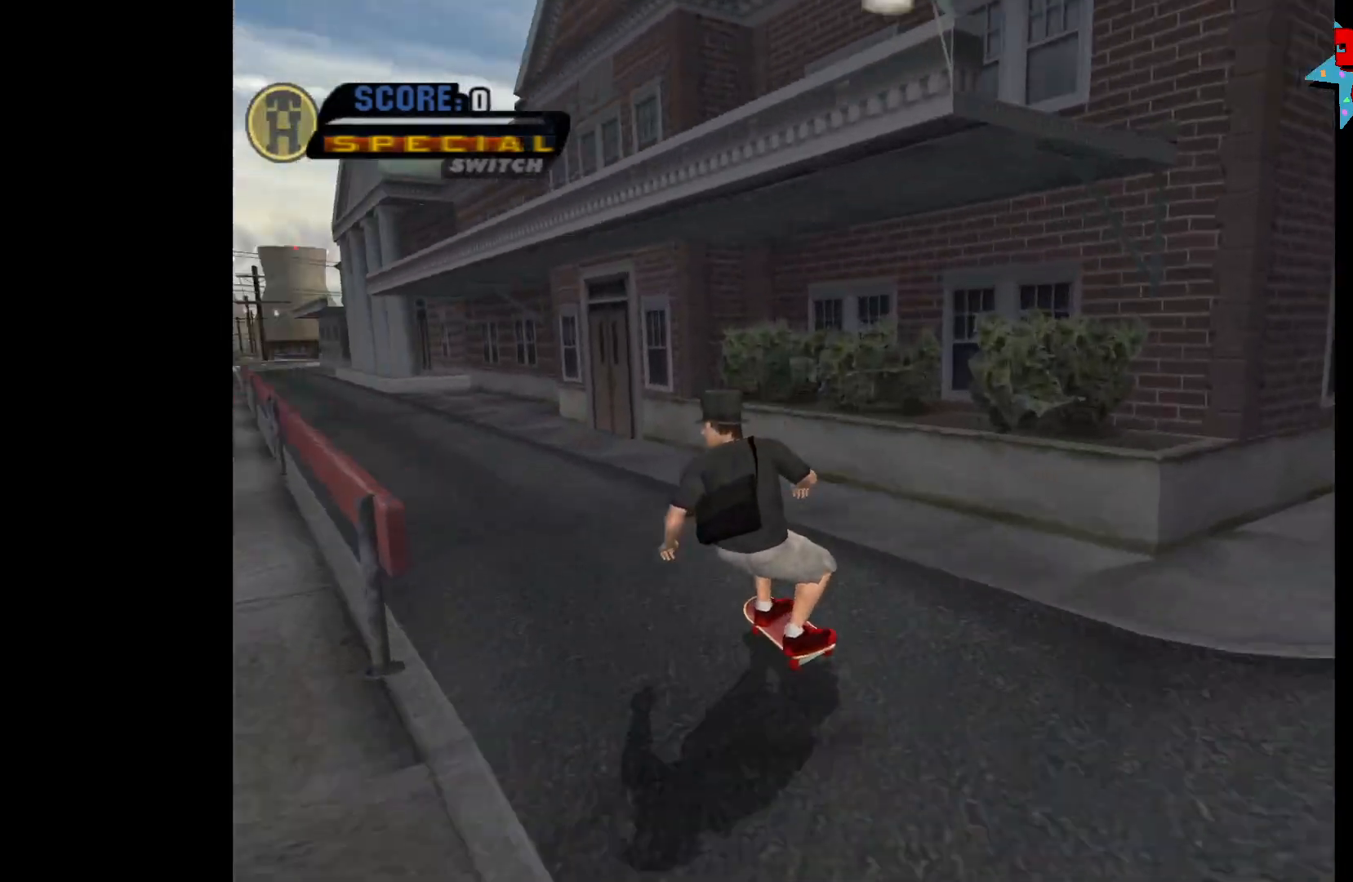
{"buttons": ["A"], "left_stick": "center", "right_stick": "center", "events": [[17, "left_stick", "center"], [100, "left_stick", "left"], [283, "left_stick", "center"]]}
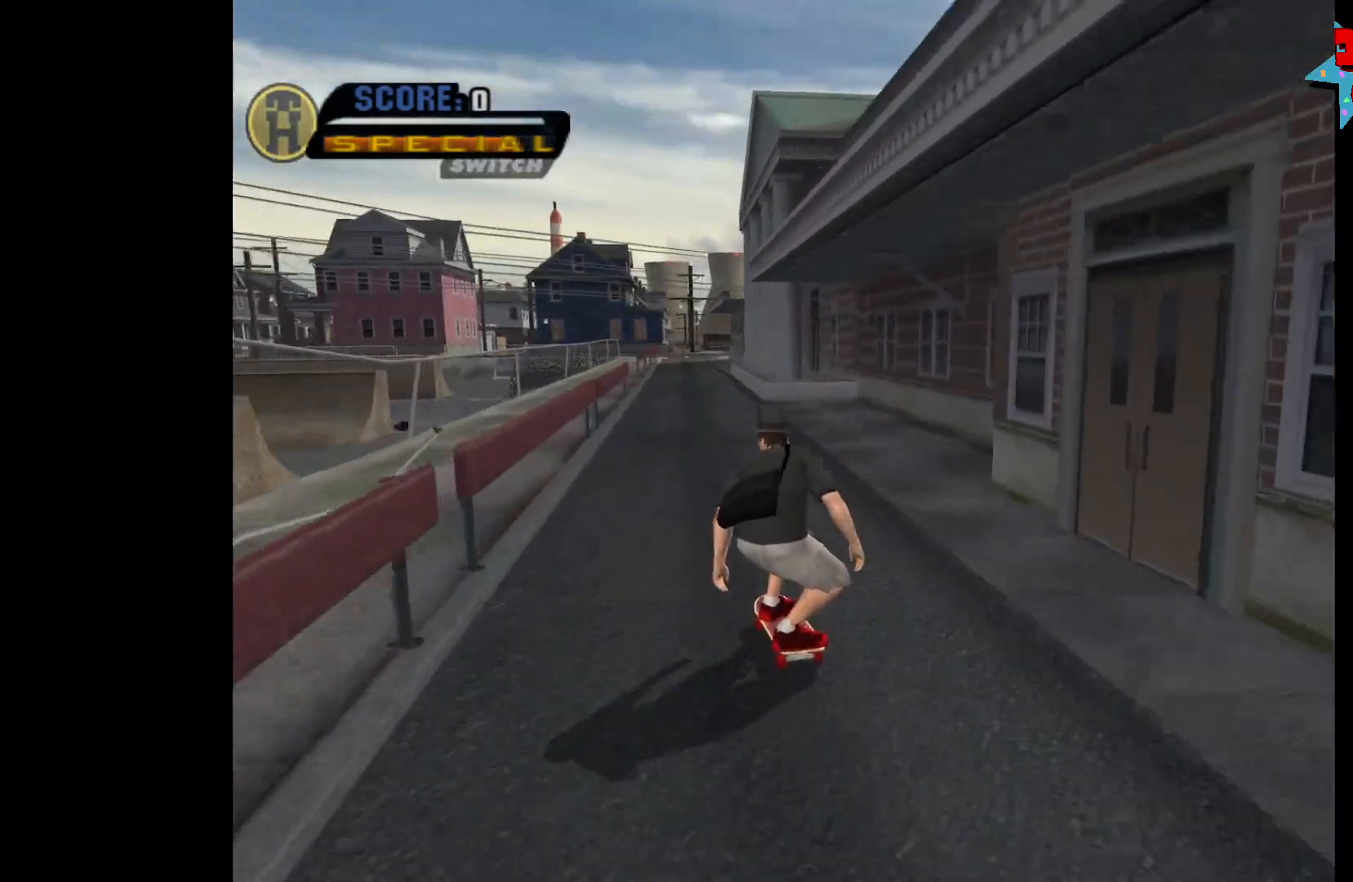
{"buttons": ["A"], "left_stick": "center", "right_stick": "center", "events": []}
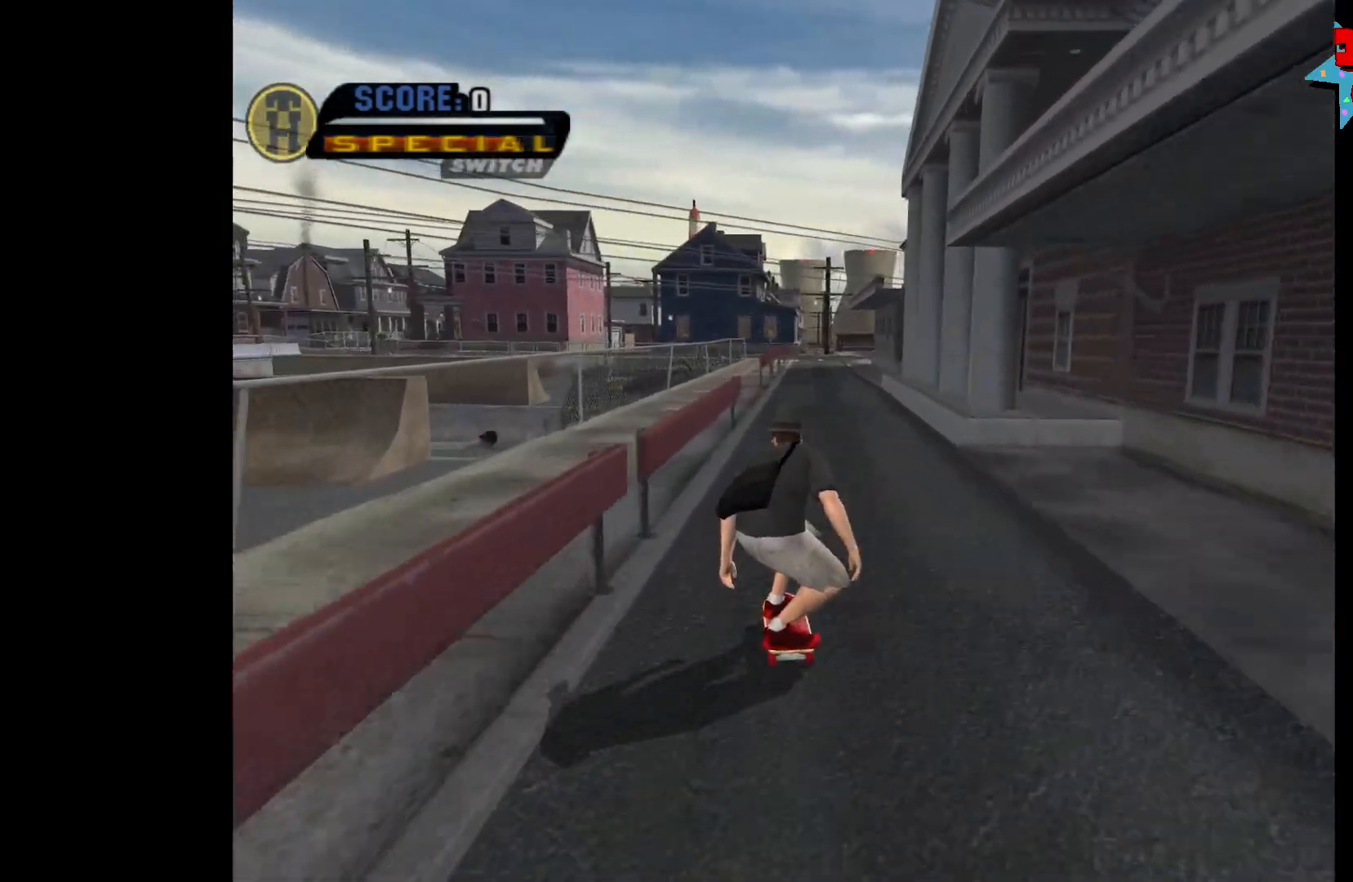
{"buttons": ["A"], "left_stick": "center", "right_stick": "center", "events": [[17, "left_stick", "right"], [83, "left_stick", "center"]]}
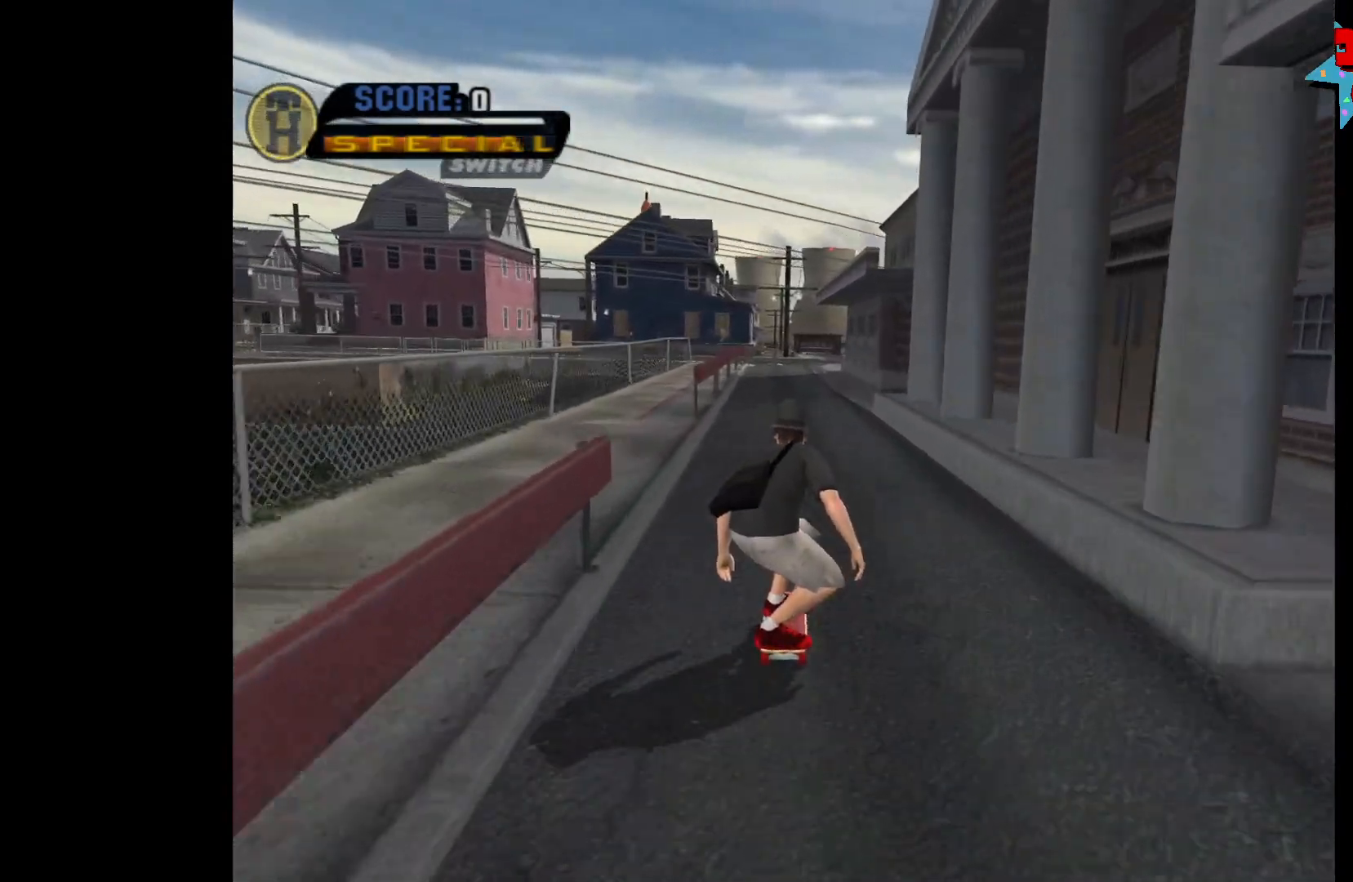
{"buttons": ["A"], "left_stick": "center", "right_stick": "center", "events": []}
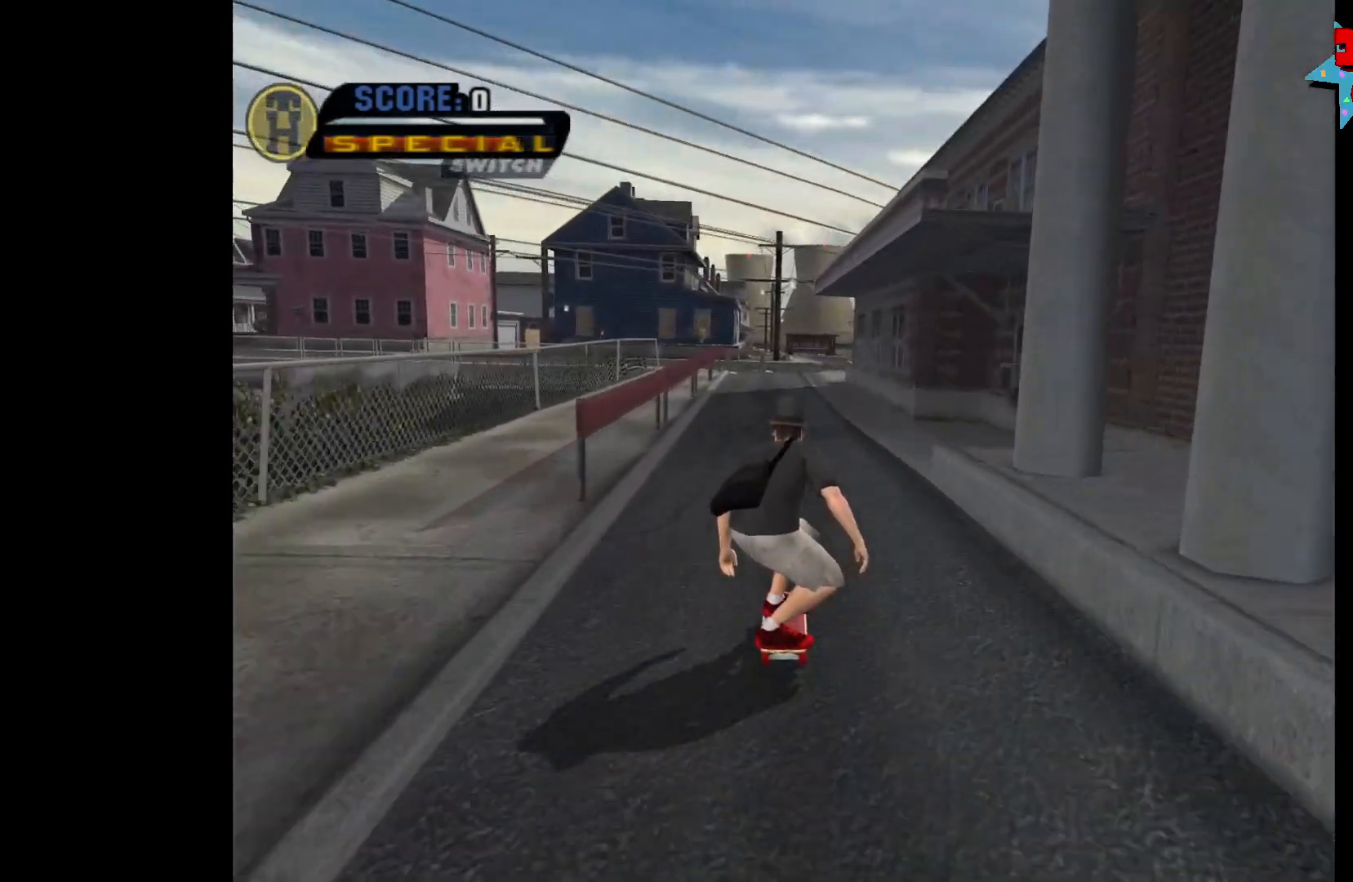
{"buttons": ["A"], "left_stick": "right", "right_stick": "center", "events": [[33, "left_stick", "left"], [100, "left_stick", "center"], [450, "left_stick", "right"]]}
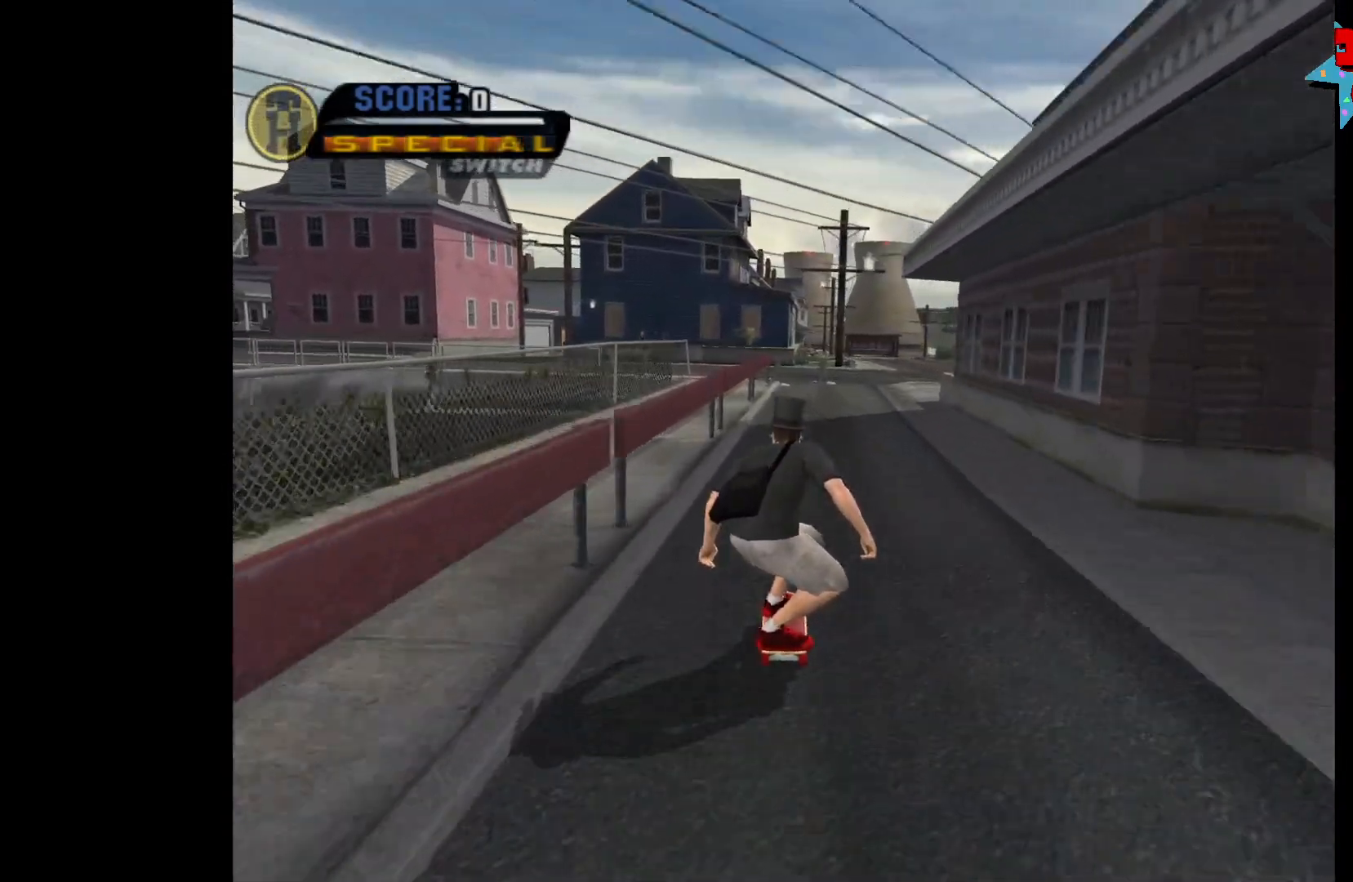
{"buttons": ["A"], "left_stick": "center", "right_stick": "center", "events": [[50, "left_stick", "center"]]}
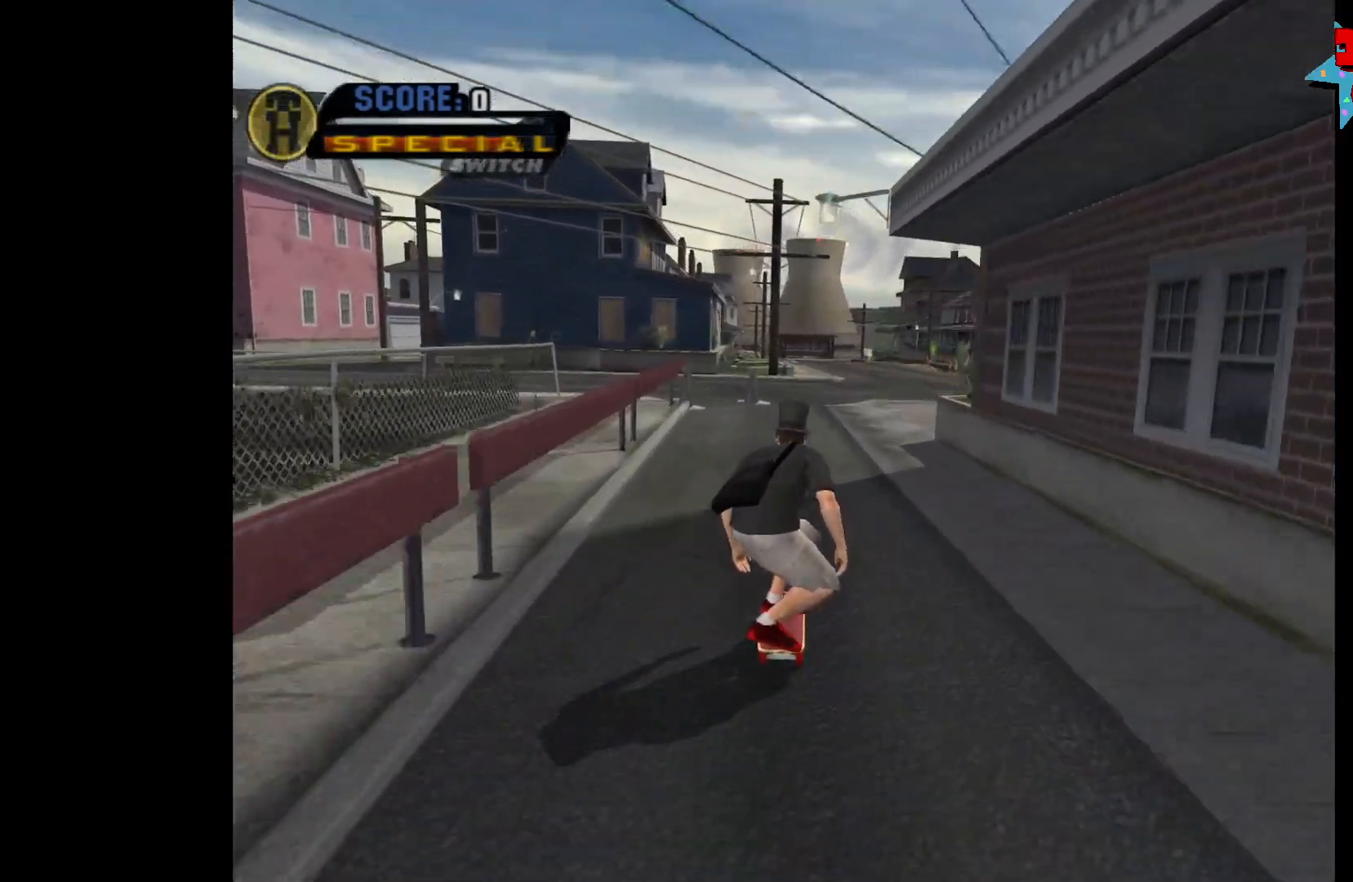
{"buttons": ["A"], "left_stick": "center", "right_stick": "center", "events": [[17, "left_stick", "right"], [117, "left_stick", "center"]]}
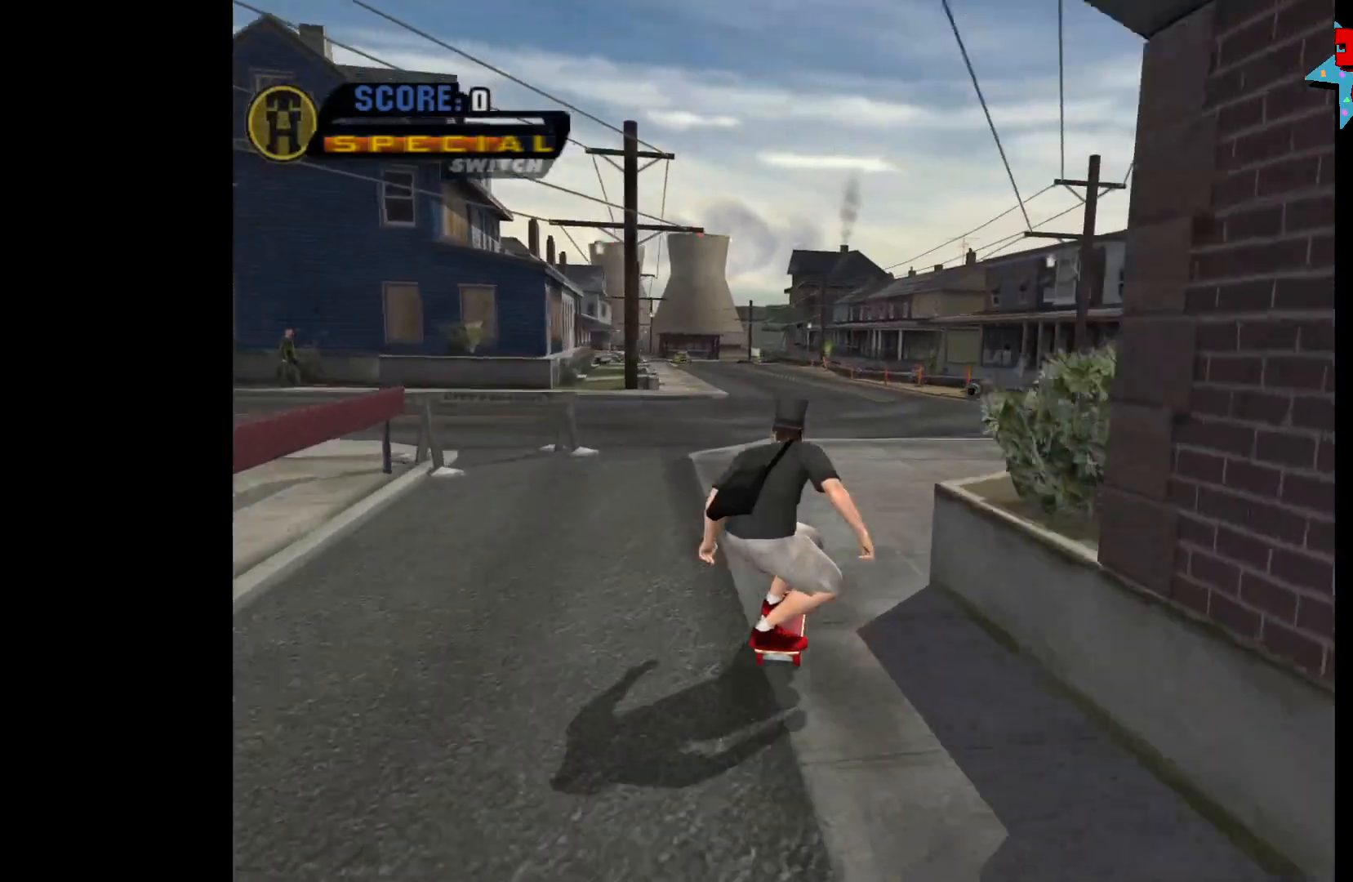
{"buttons": ["A"], "left_stick": "left", "right_stick": "center", "events": [[67, "left_stick", "left"], [233, "left_stick", "center"], [300, "left_stick", "left"]]}
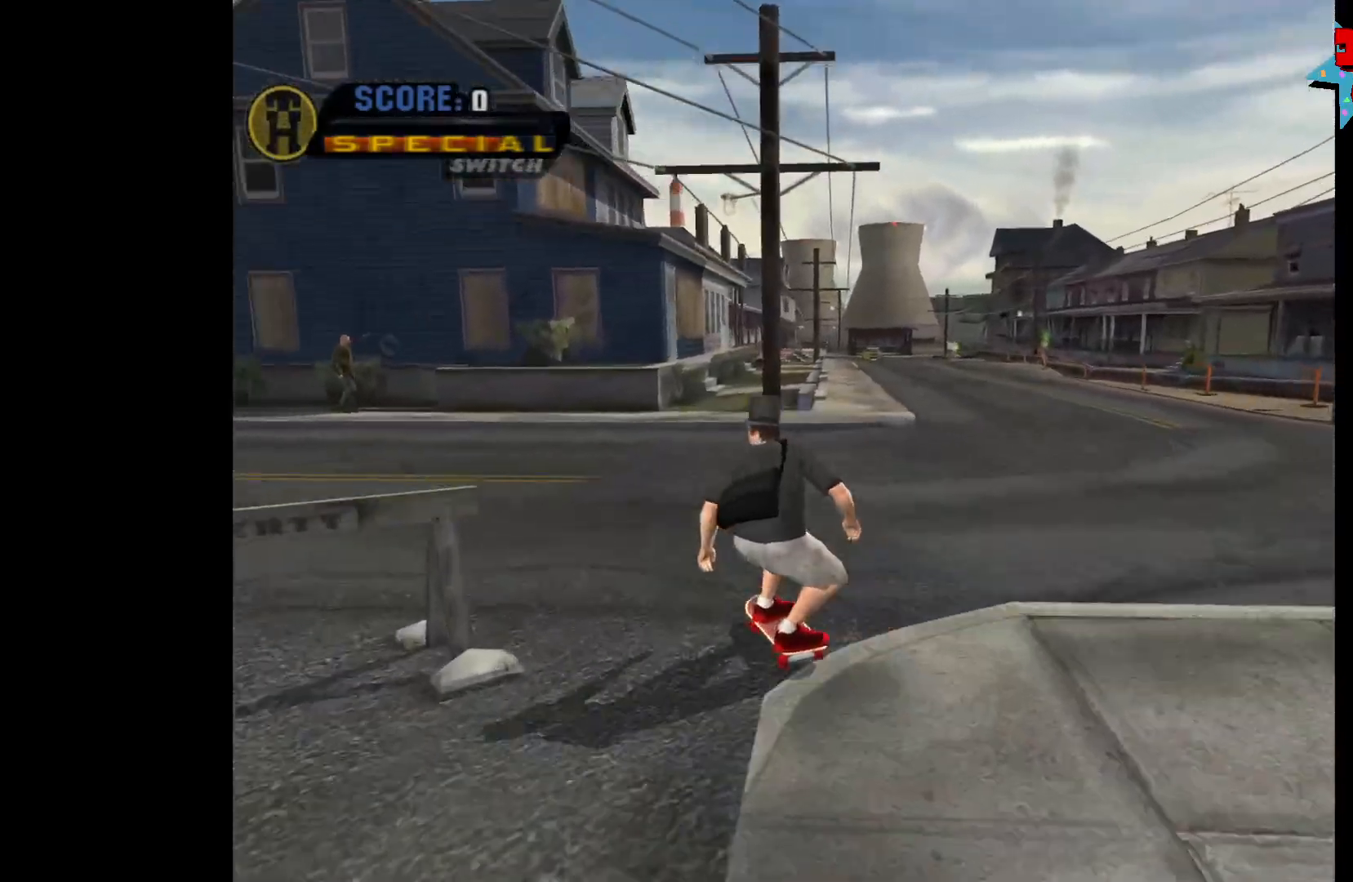
{"buttons": ["A"], "left_stick": "left", "right_stick": "center", "events": []}
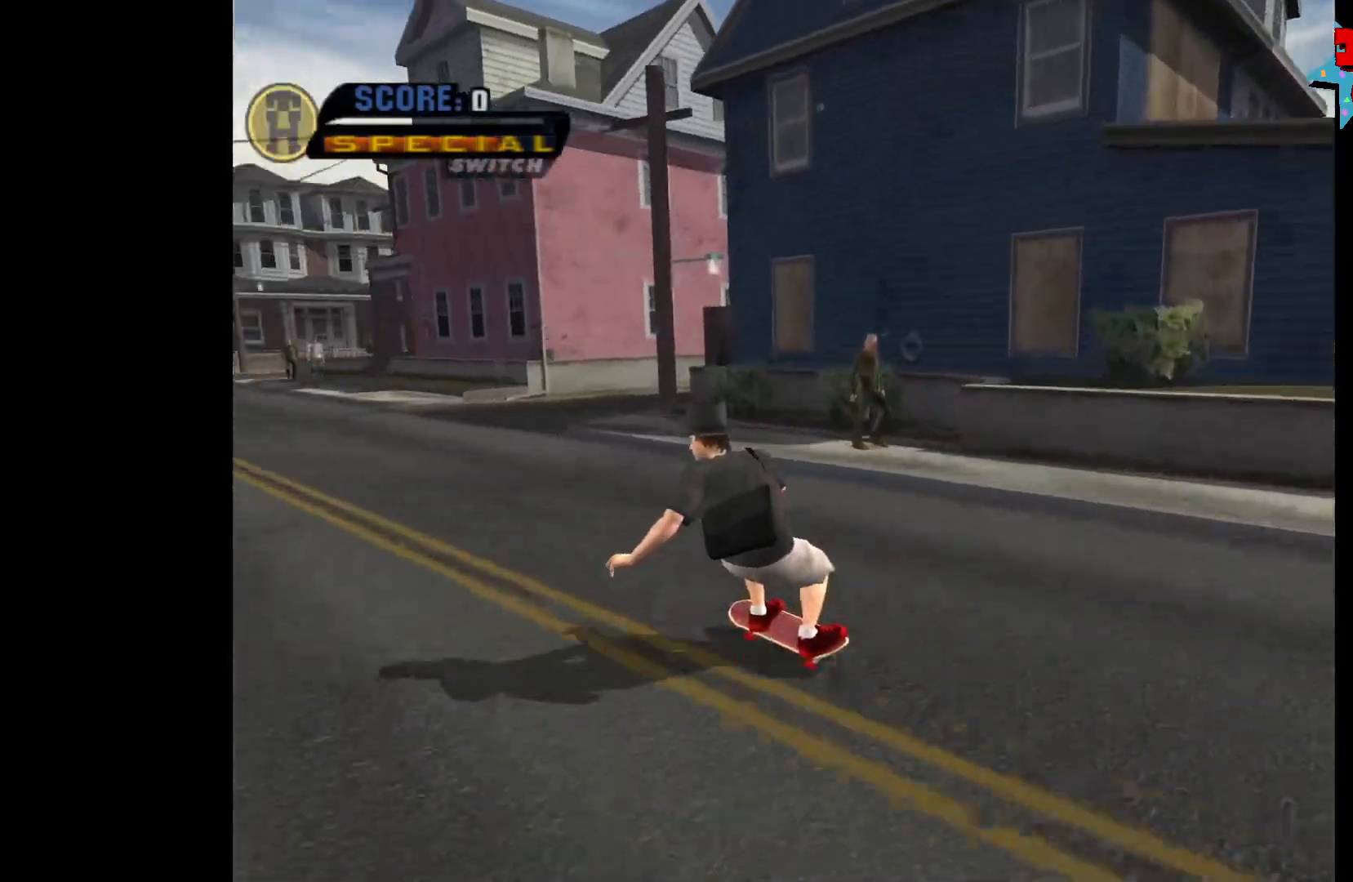
{"buttons": ["A"], "left_stick": "center", "right_stick": "center", "events": [[117, "left_stick", "center"]]}
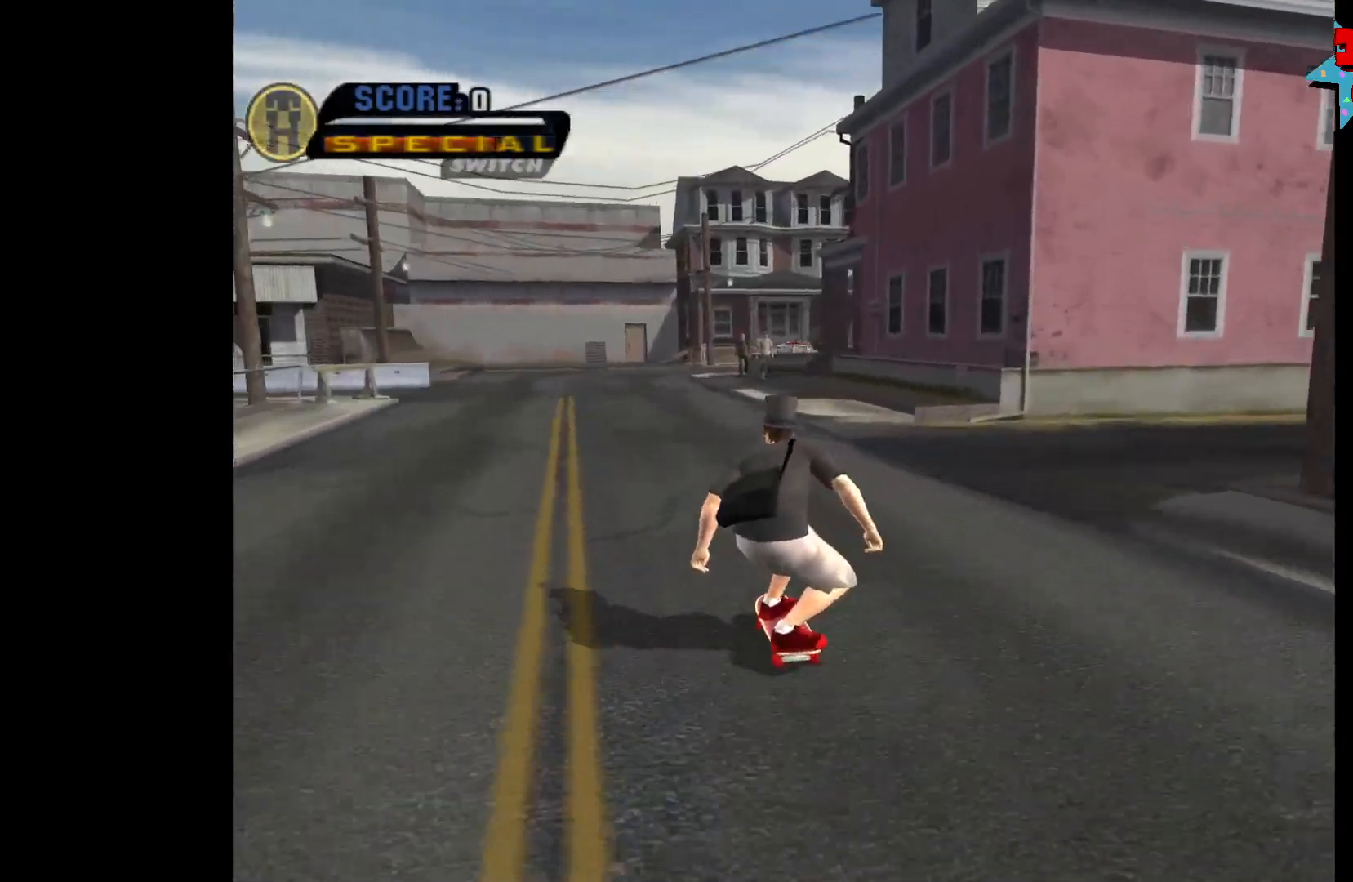
{"buttons": [], "left_stick": "center", "right_stick": "center", "events": [[217, "A", "up"], [217, "left_stick", "right"], [233, "X", "down"], [267, "left_stick", "center"], [317, "X", "up"]]}
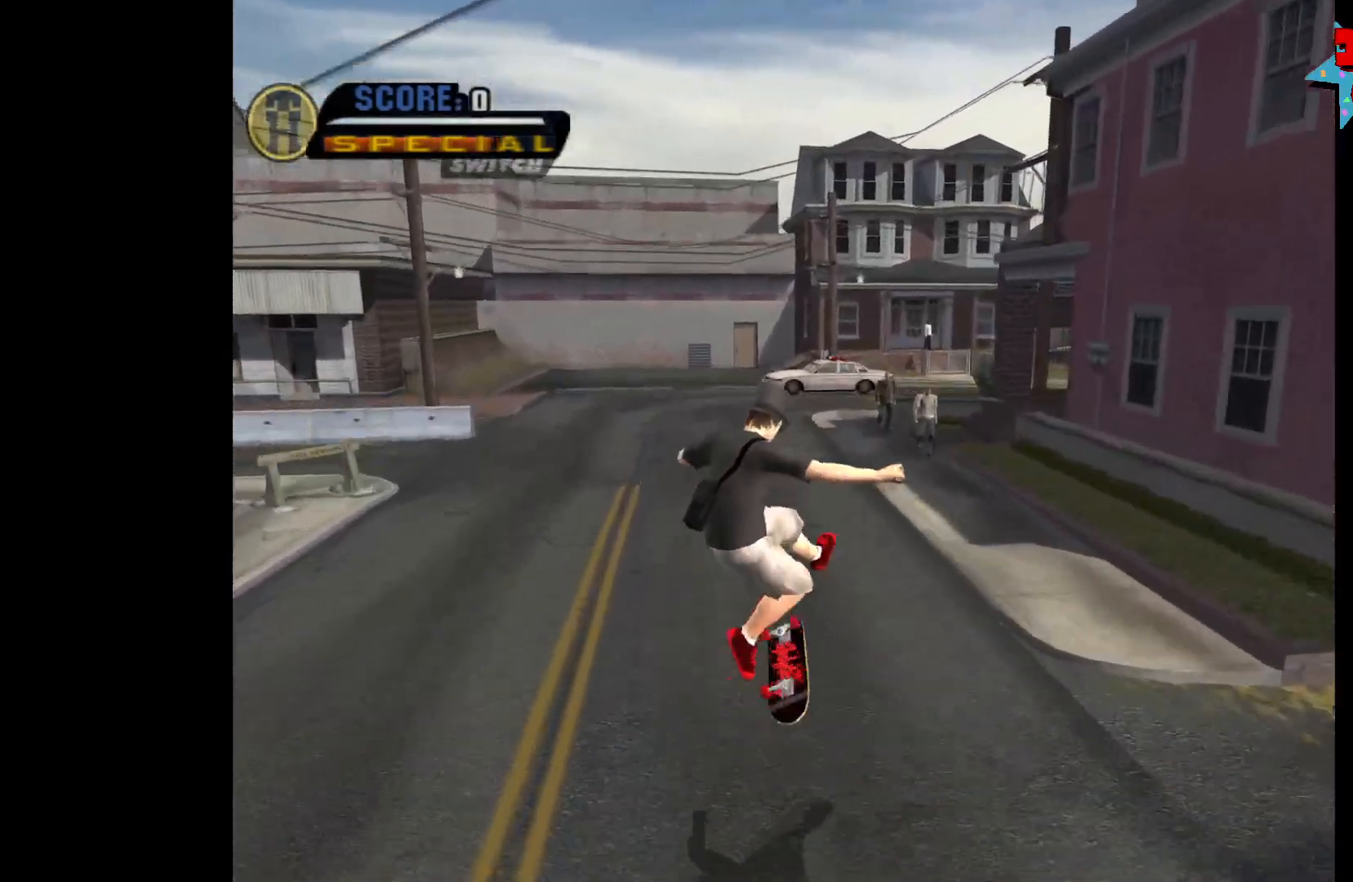
{"buttons": ["A"], "left_stick": "center", "right_stick": "center", "events": [[367, "A", "down"]]}
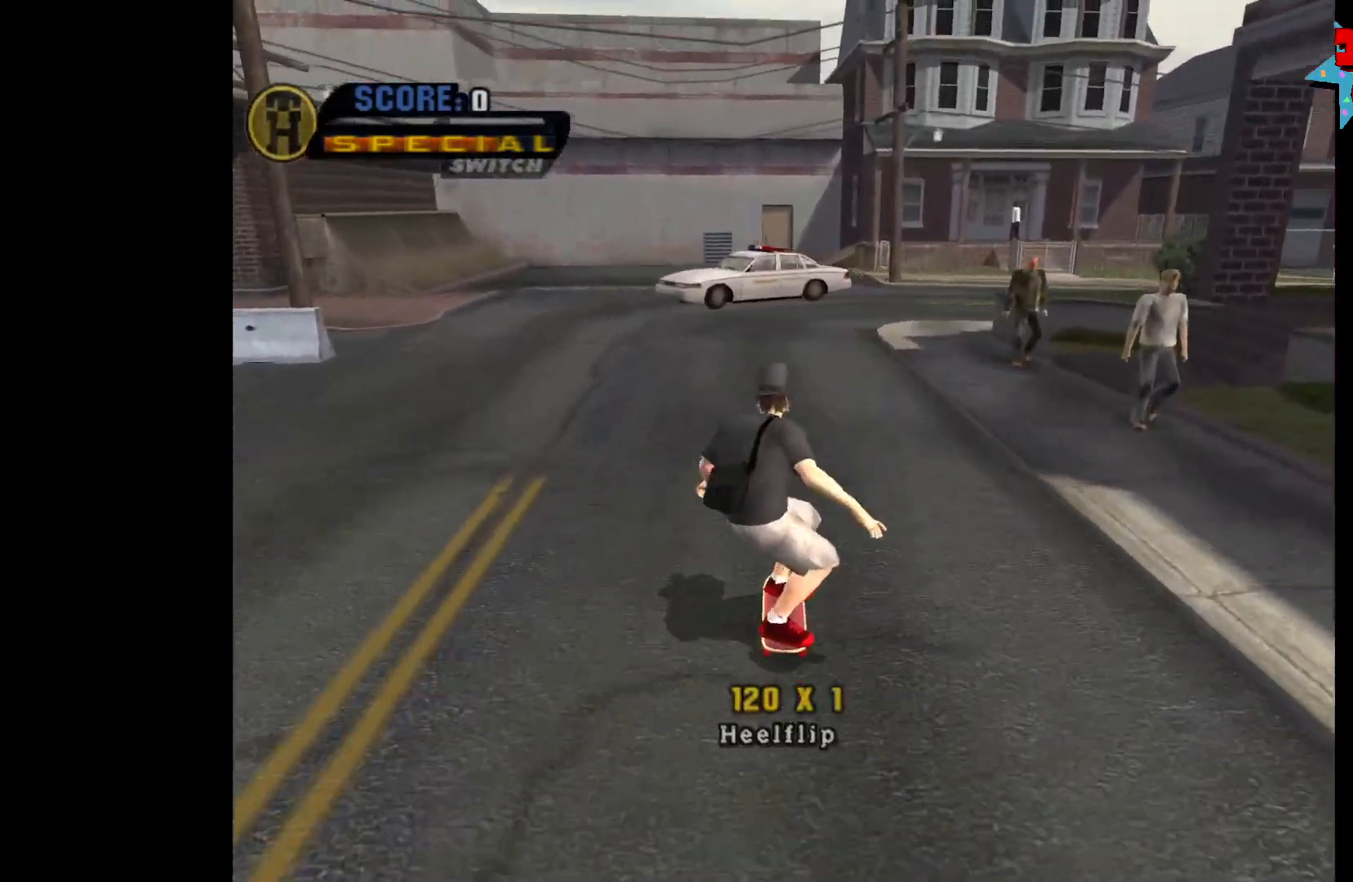
{"buttons": ["A"], "left_stick": "right", "right_stick": "center", "events": [[333, "left_stick", "right"]]}
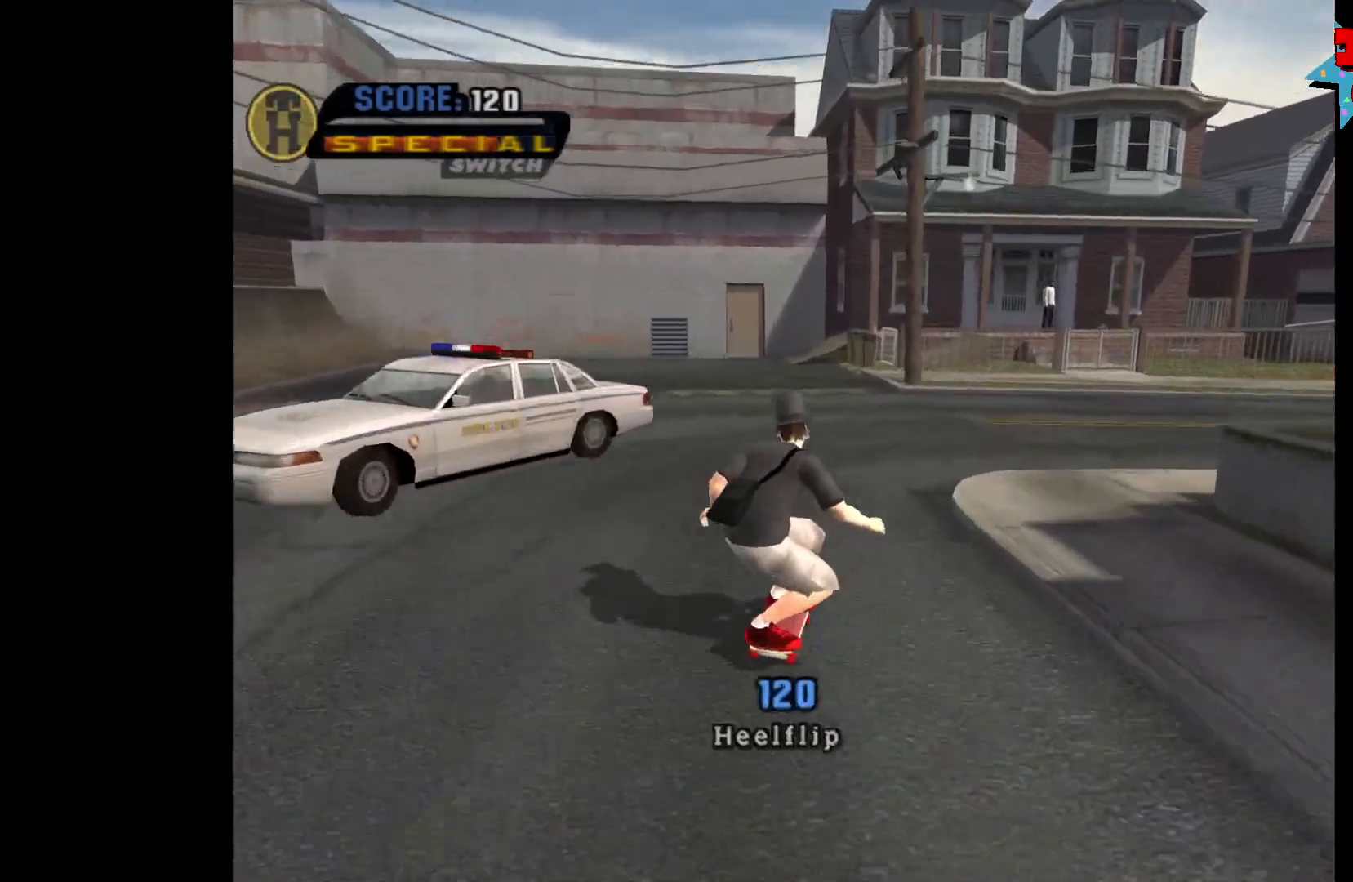
{"buttons": ["A"], "left_stick": "right", "right_stick": "center", "events": [[17, "left_stick", "center"], [83, "left_stick", "right"]]}
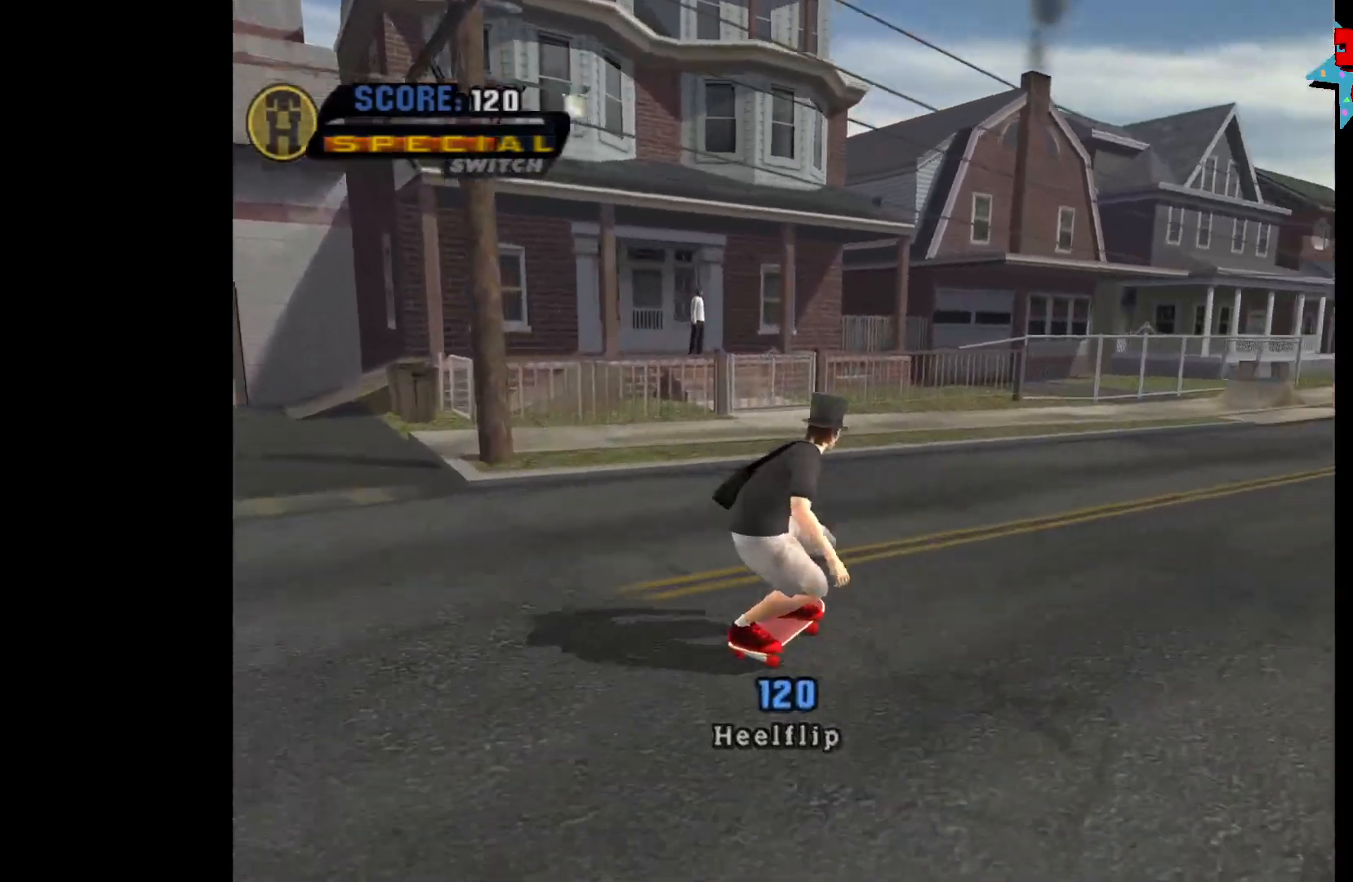
{"buttons": ["A"], "left_stick": "right", "right_stick": "center", "events": [[233, "left_stick", "center"], [350, "left_stick", "right"]]}
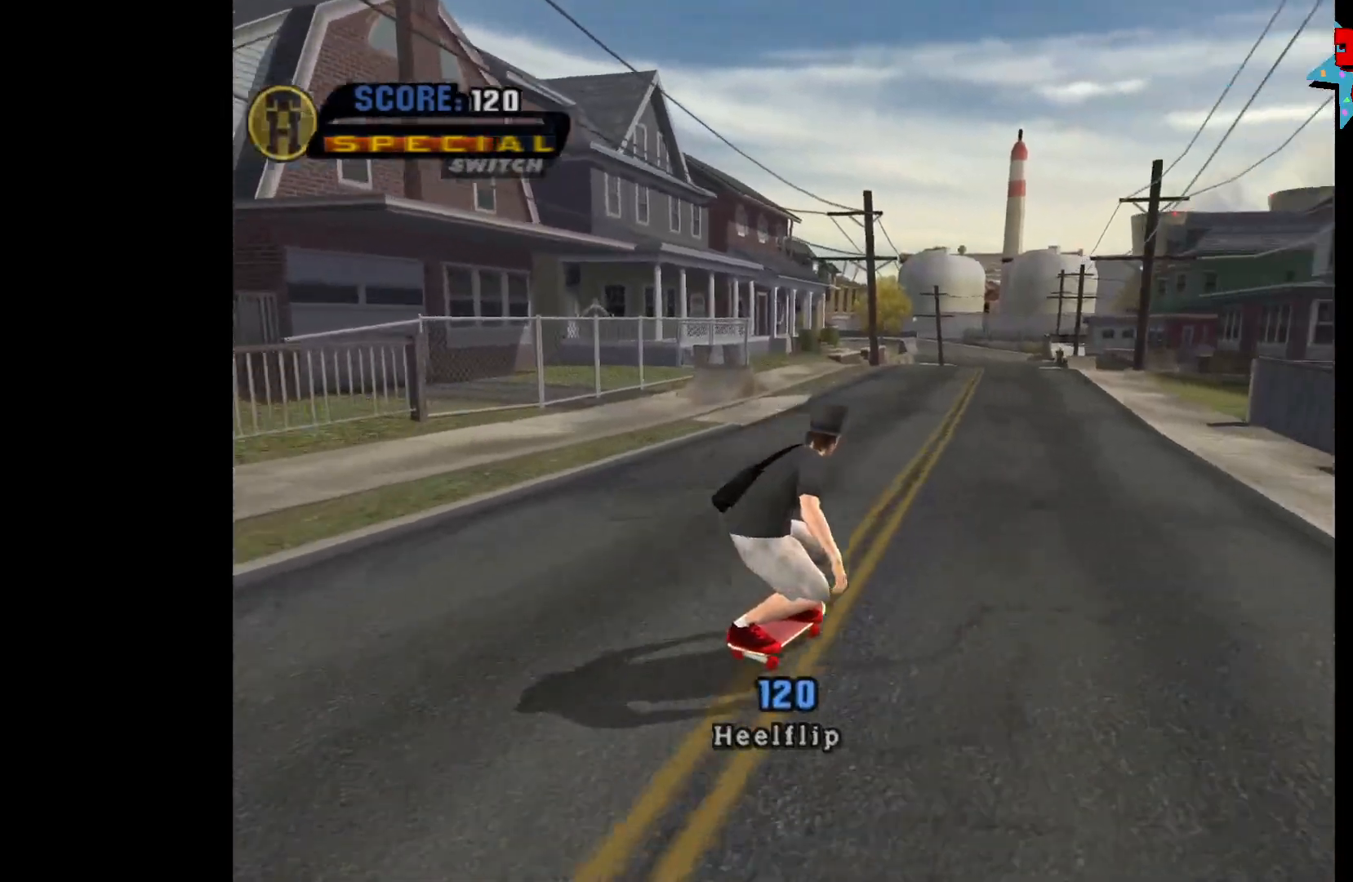
{"buttons": ["A"], "left_stick": "left", "right_stick": "center", "events": [[83, "left_stick", "center"], [500, "left_stick", "left"]]}
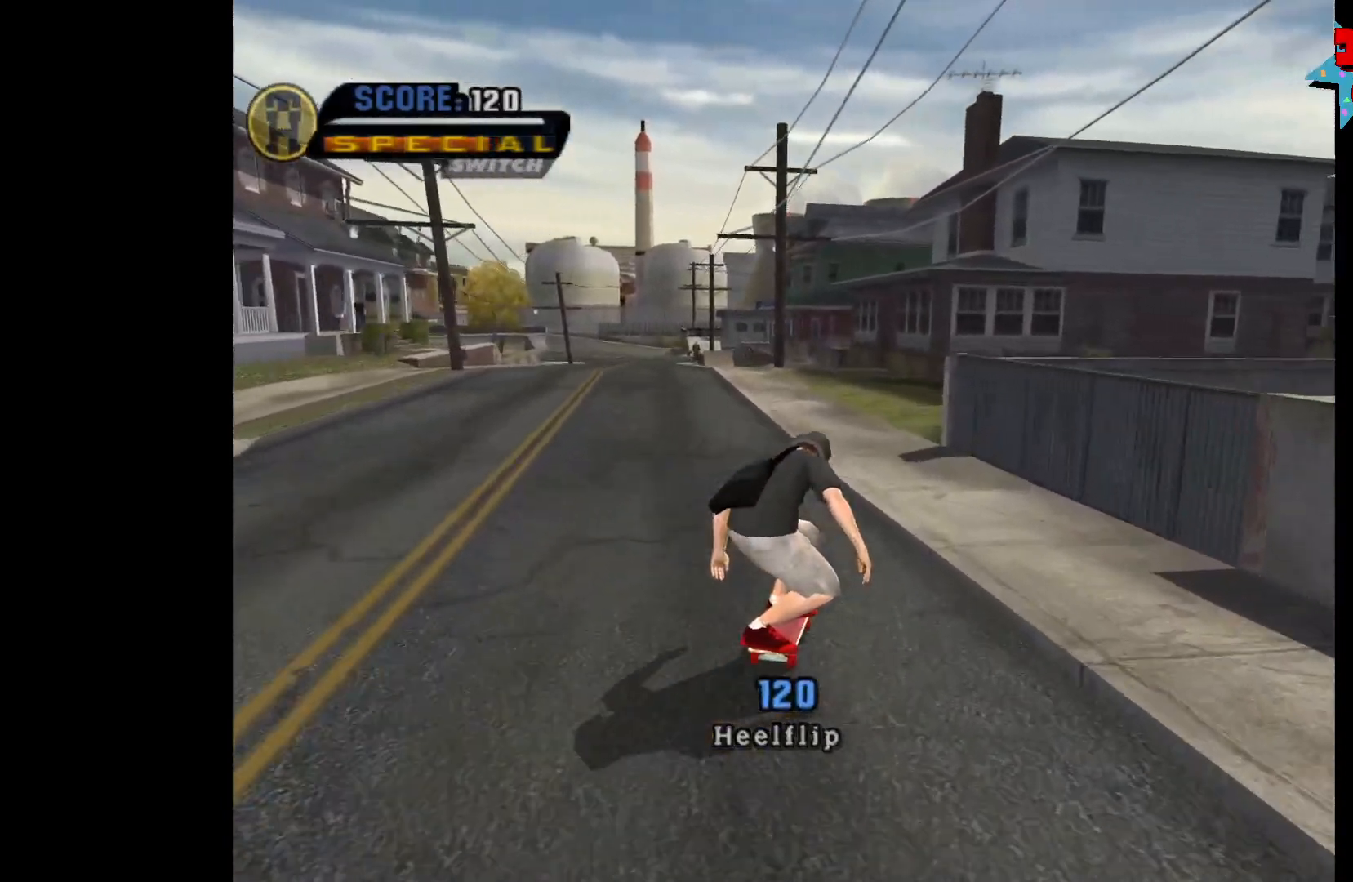
{"buttons": ["A"], "left_stick": "center", "right_stick": "center", "events": [[133, "left_stick", "center"]]}
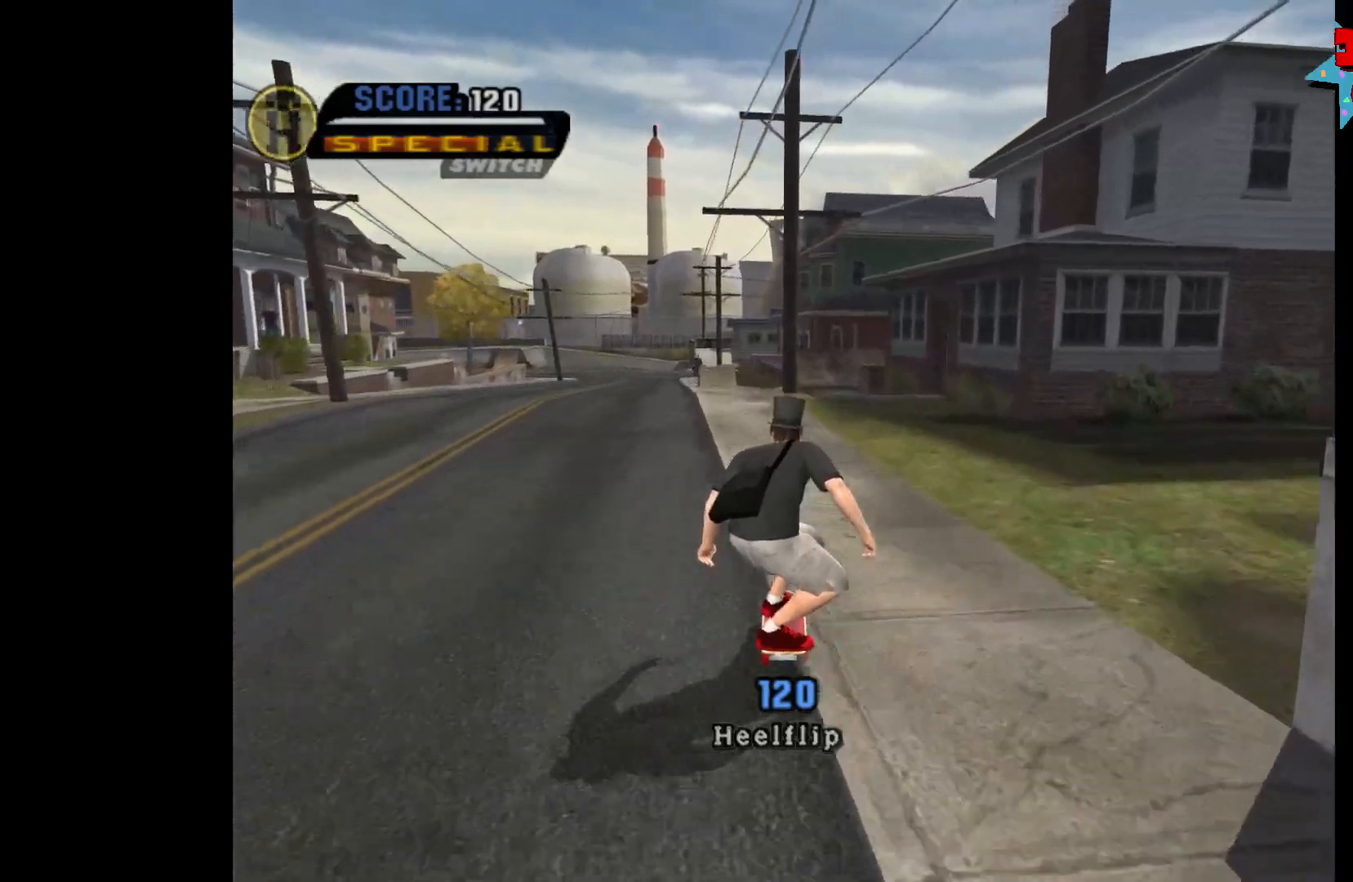
{"buttons": ["A"], "left_stick": "center", "right_stick": "center", "events": [[83, "left_stick", "left"], [167, "left_stick", "center"]]}
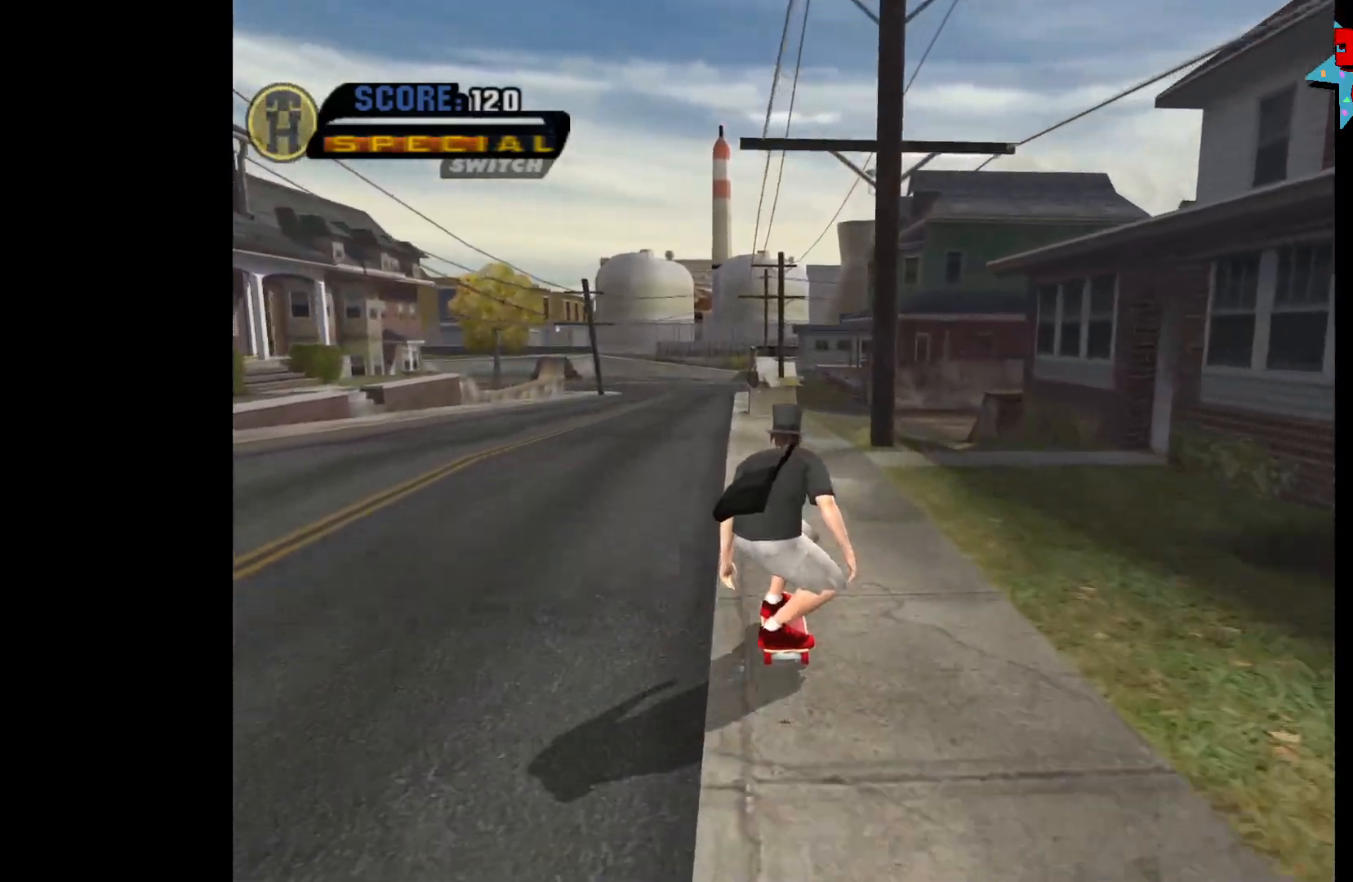
{"buttons": ["A"], "left_stick": "center", "right_stick": "center", "events": []}
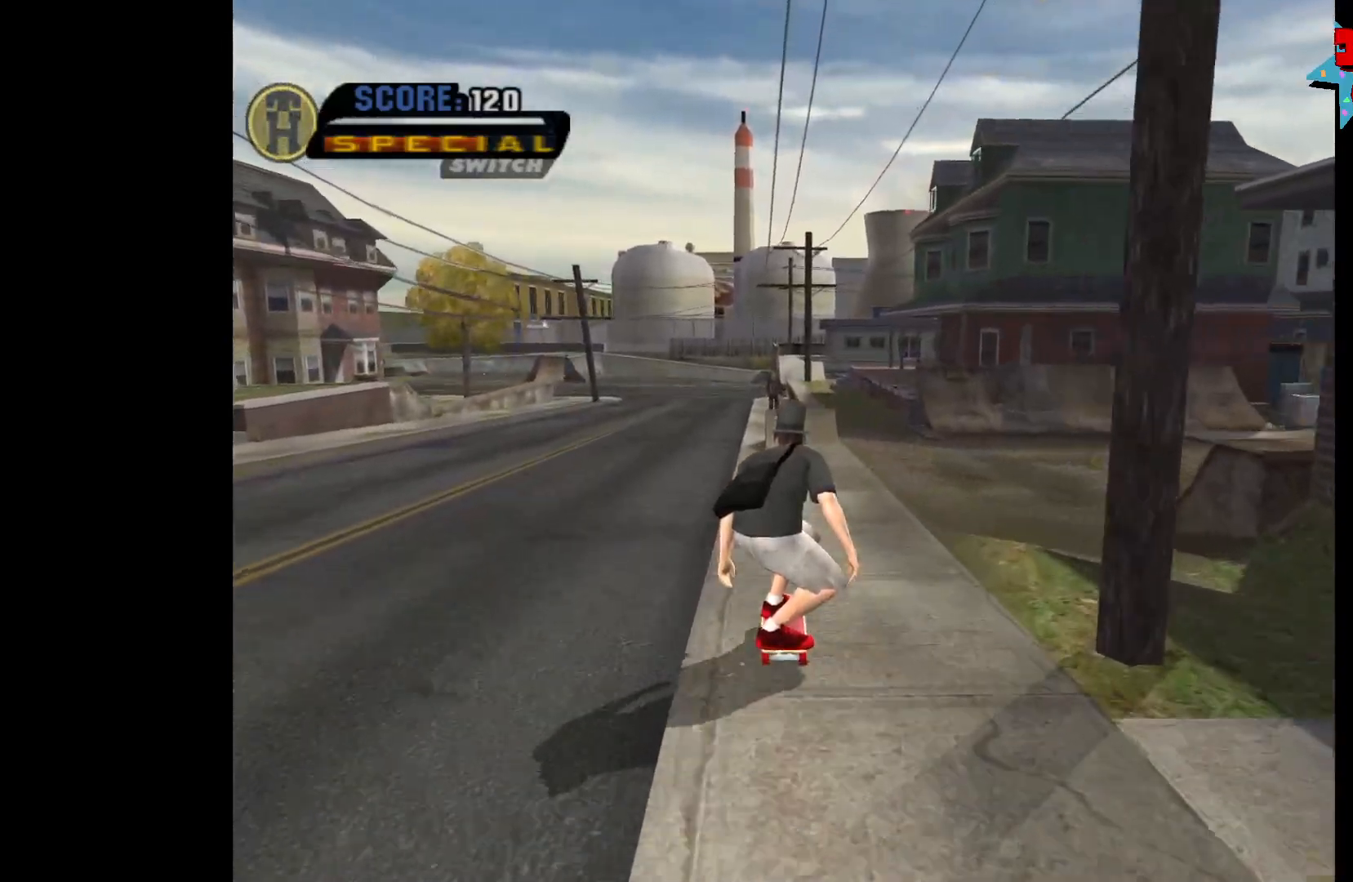
{"buttons": ["A", "DPAD_UP"], "left_stick": "center", "right_stick": "center", "events": [[500, "DPAD_UP", "down"]]}
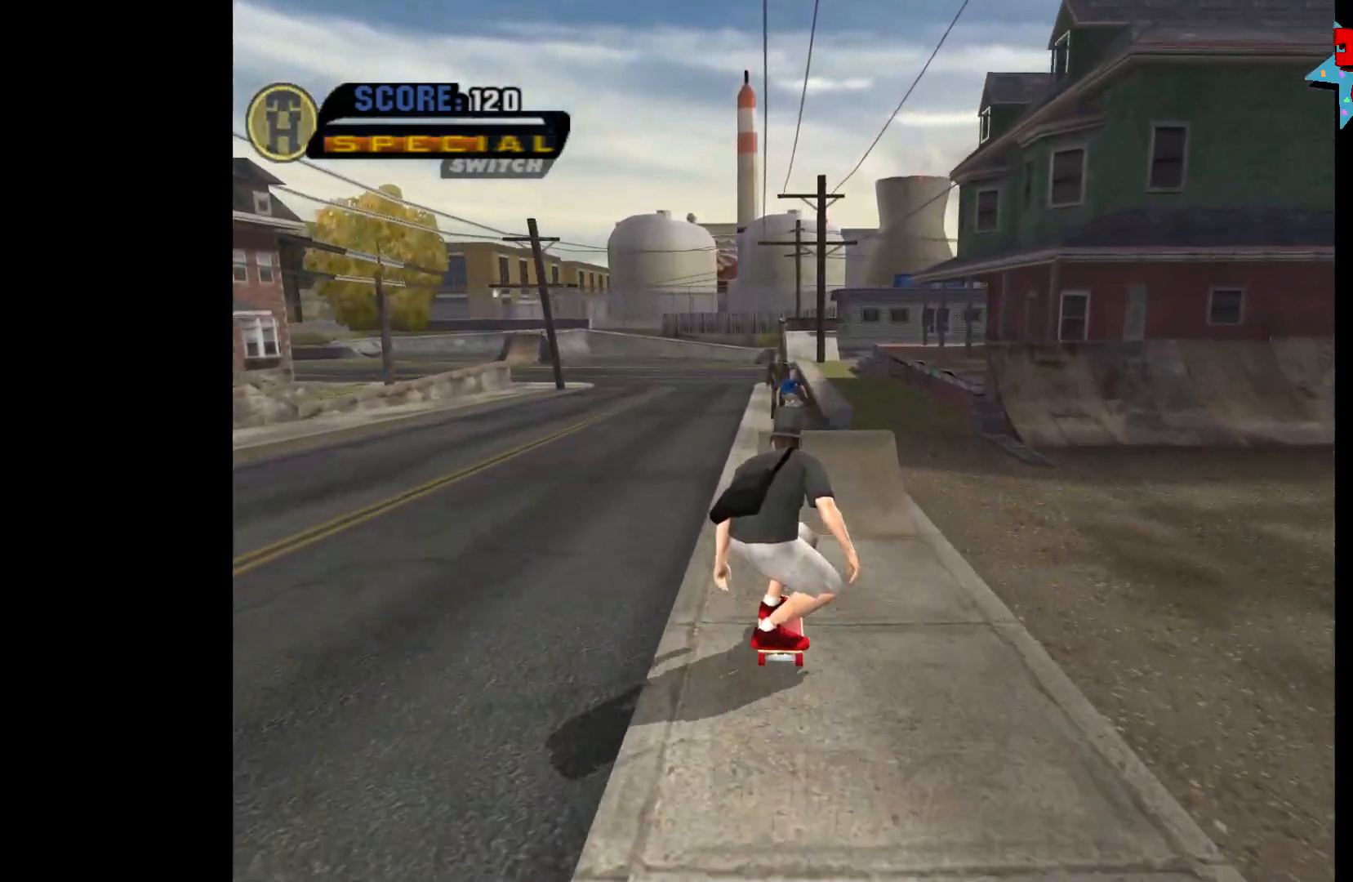
{"buttons": [], "left_stick": "center", "right_stick": "center", "events": [[83, "DPAD_UP", "up"], [167, "DPAD_UP", "down"], [217, "DPAD_UP", "up"], [233, "A", "up"]]}
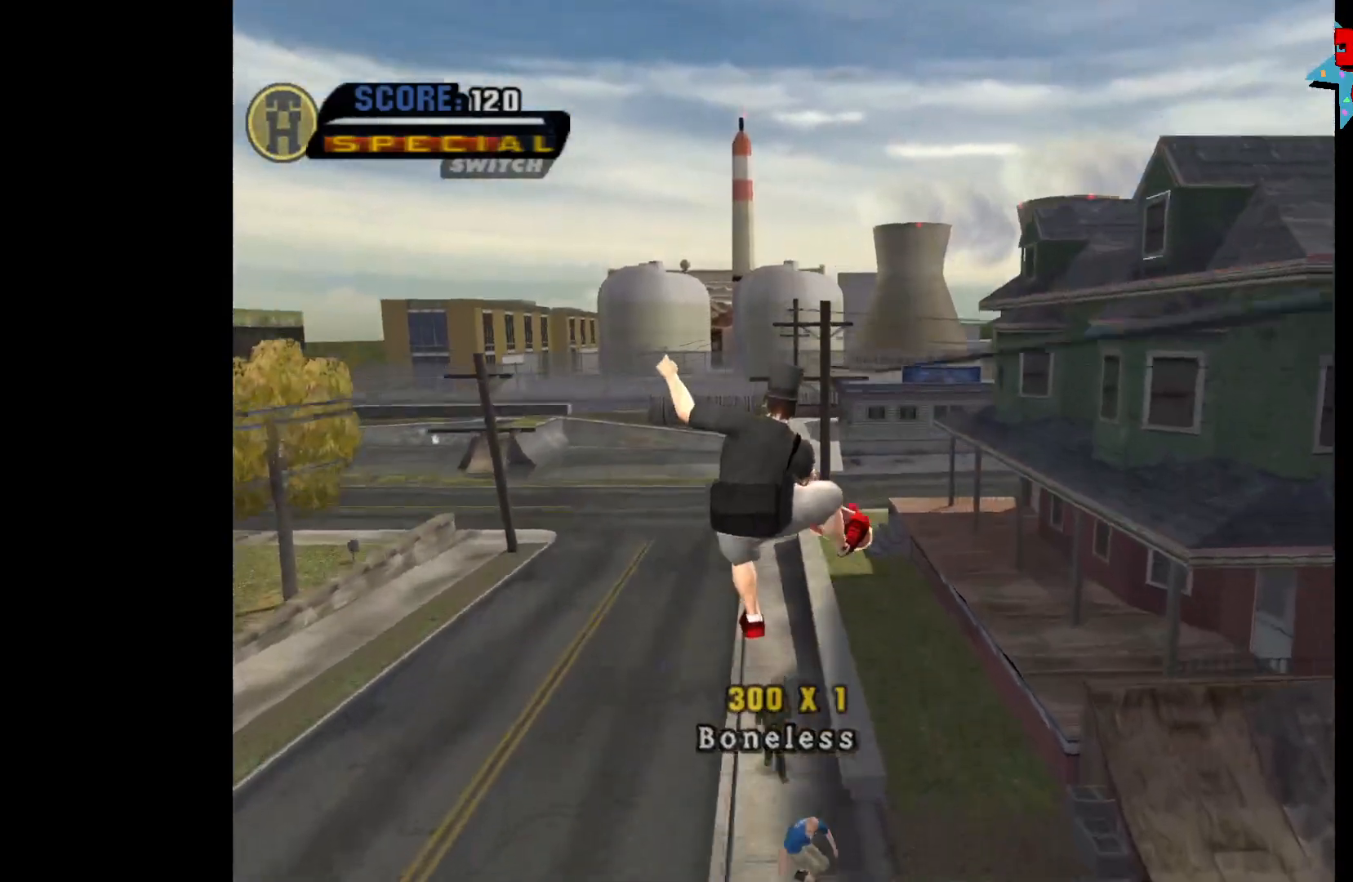
{"buttons": [], "left_stick": "center", "right_stick": "center", "events": []}
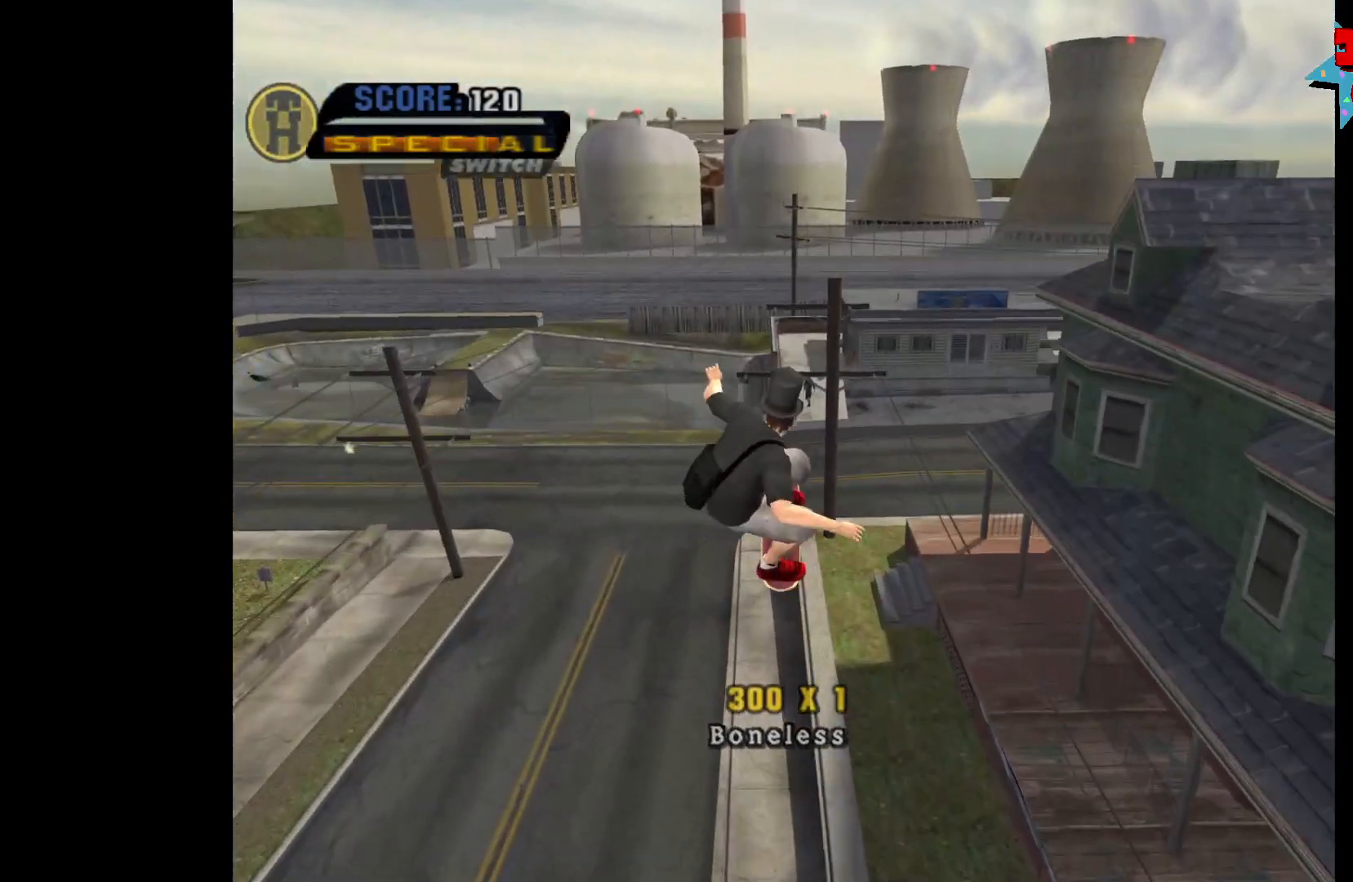
{"buttons": [], "left_stick": "up", "right_stick": "center", "events": [[350, "left_stick", "up"]]}
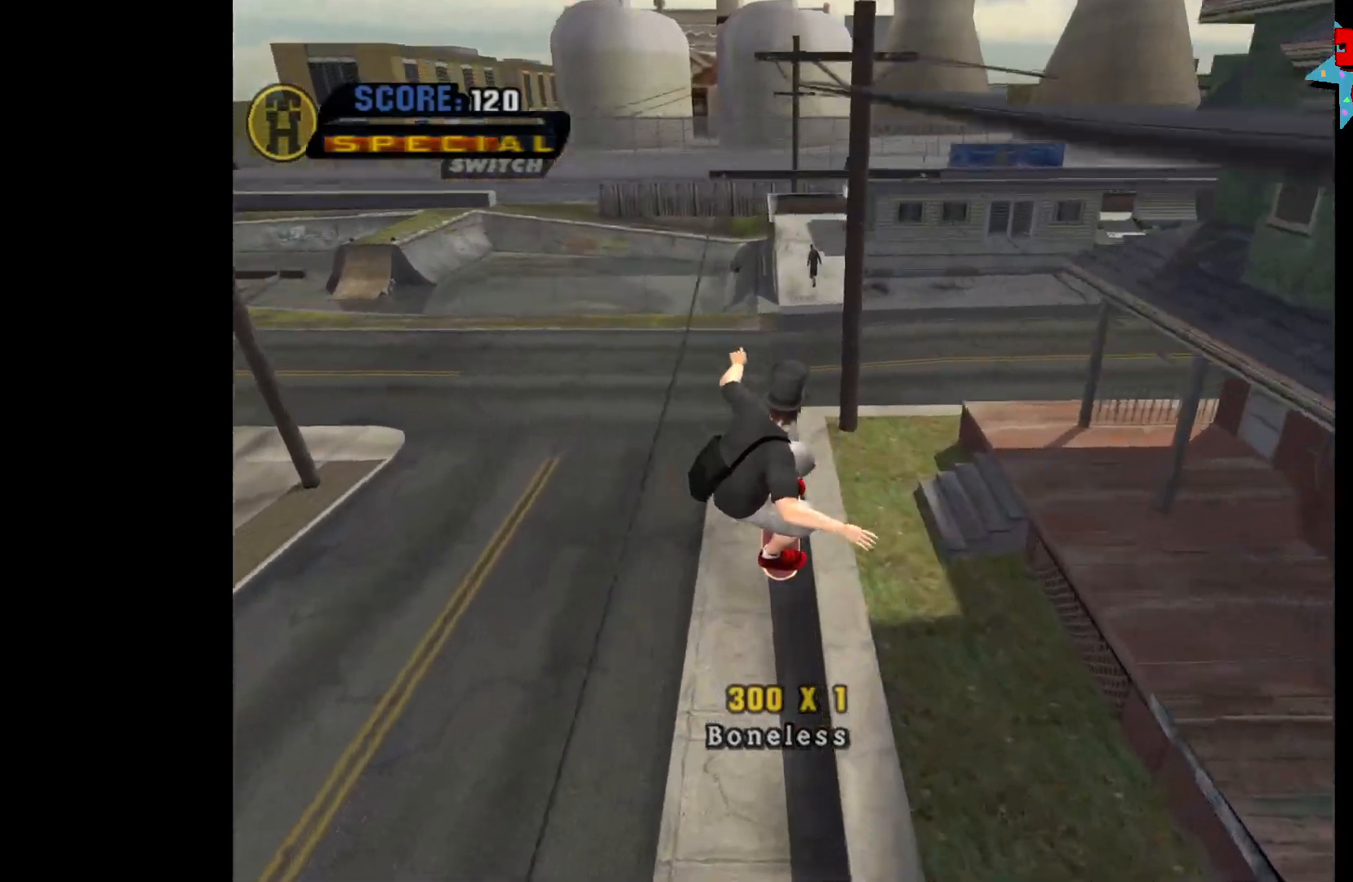
{"buttons": [], "left_stick": "center", "right_stick": "center", "events": [[133, "left_stick", "center"]]}